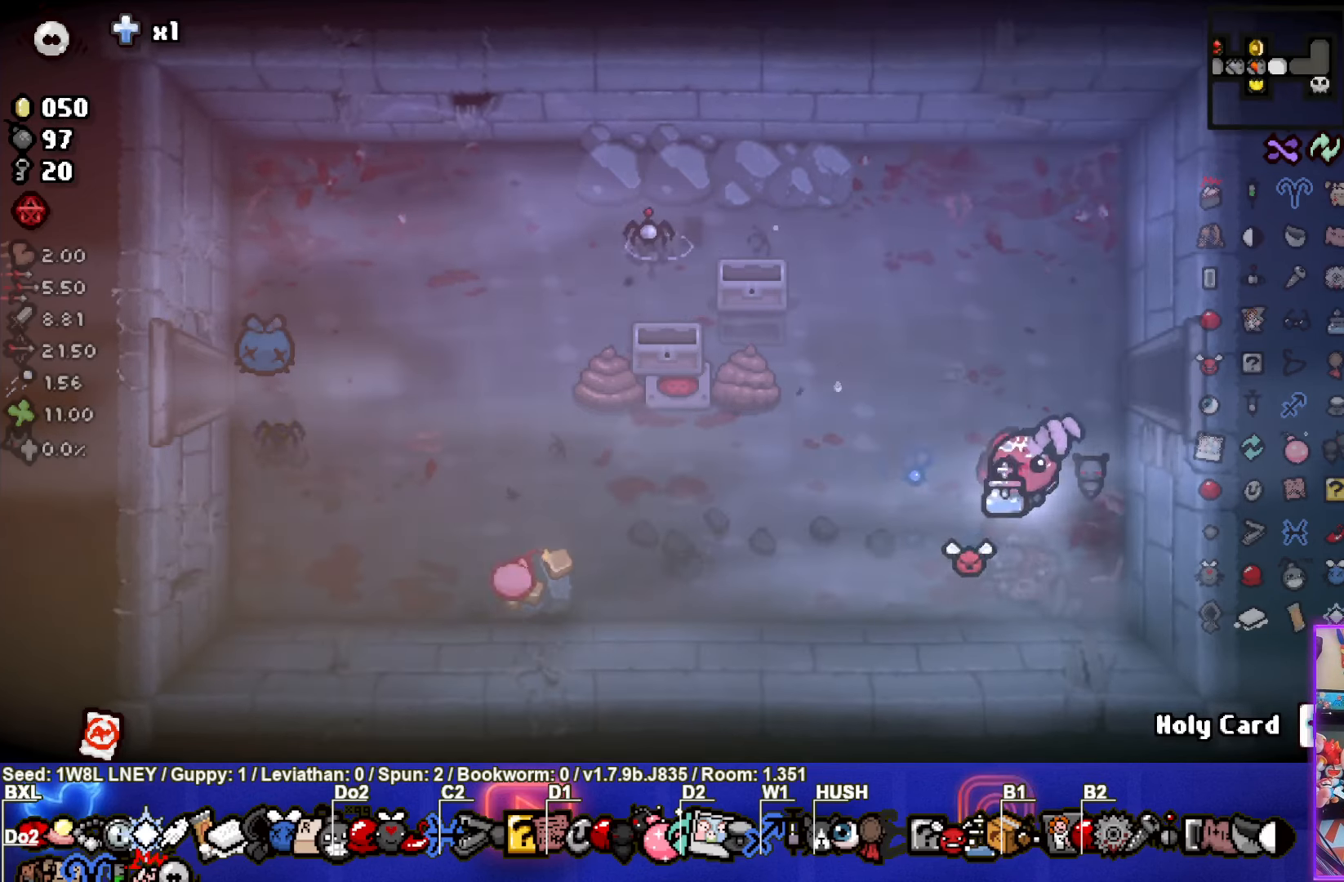
Gameplay with a controller (PlayStation layout); each line is a JSON object with the inputs held at the frame after it. "events" lists button and stick changes between this image and that frame as [ms after this image, input, new state], when the widget could be followed in between. Not read: R3 right_stick.
{"buttons": [], "left_stick": "down-left", "events": [[217, "left_stick", "down-left"]]}
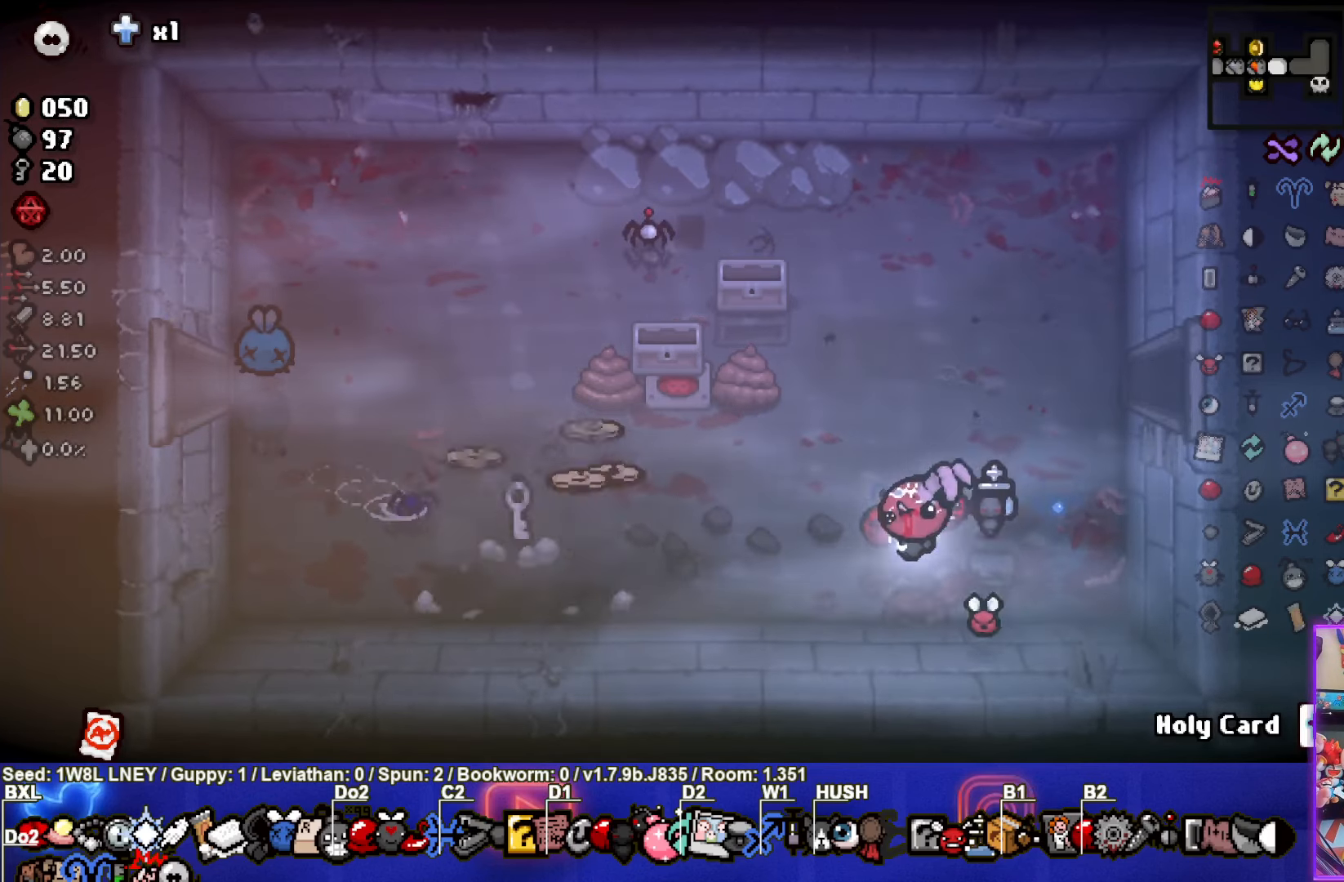
{"buttons": [], "left_stick": "up-left", "events": [[167, "left_stick", "center"], [284, "left_stick", "up-left"]]}
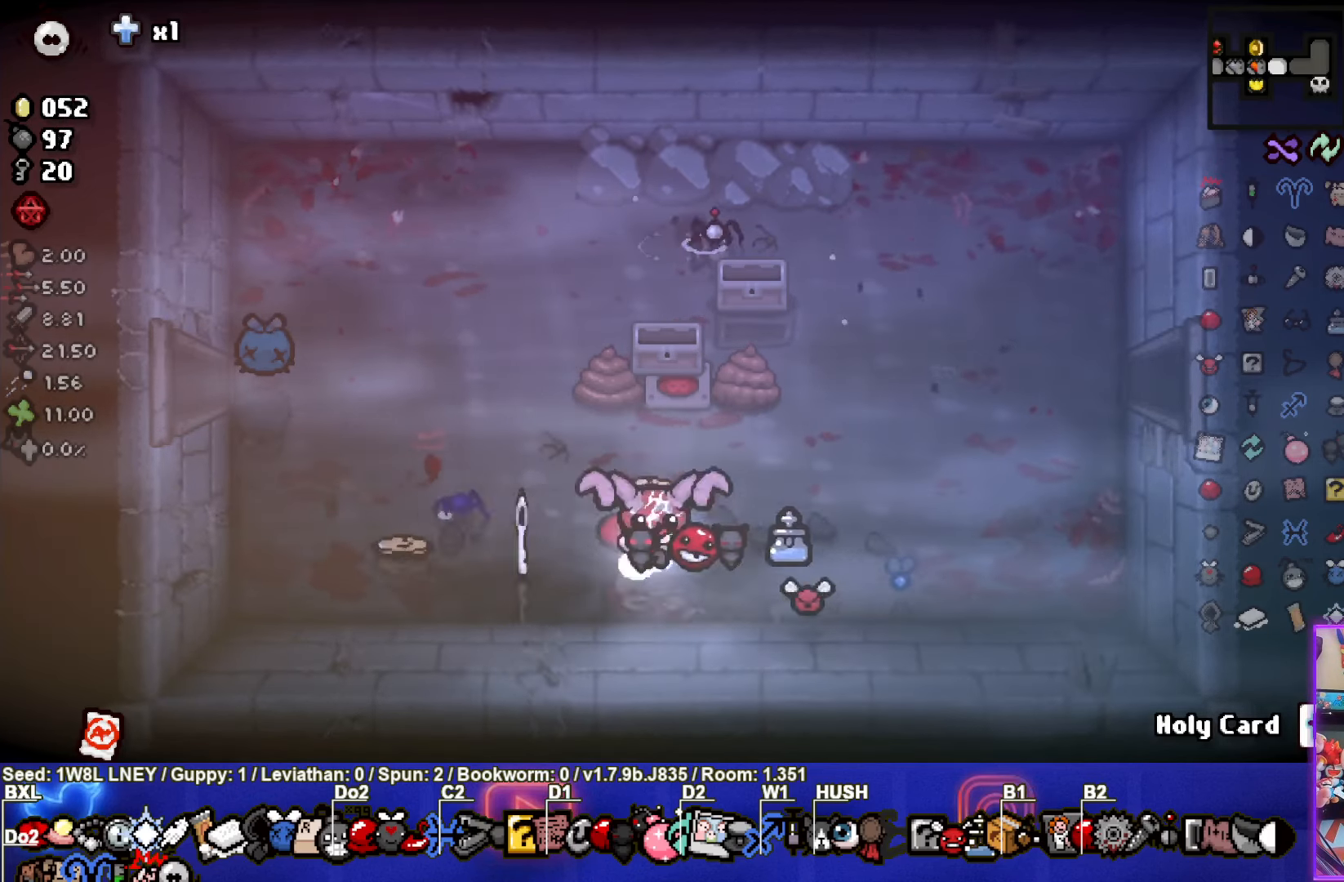
{"buttons": [], "left_stick": "up-left", "events": [[134, "left_stick", "down-left"], [500, "left_stick", "up-left"]]}
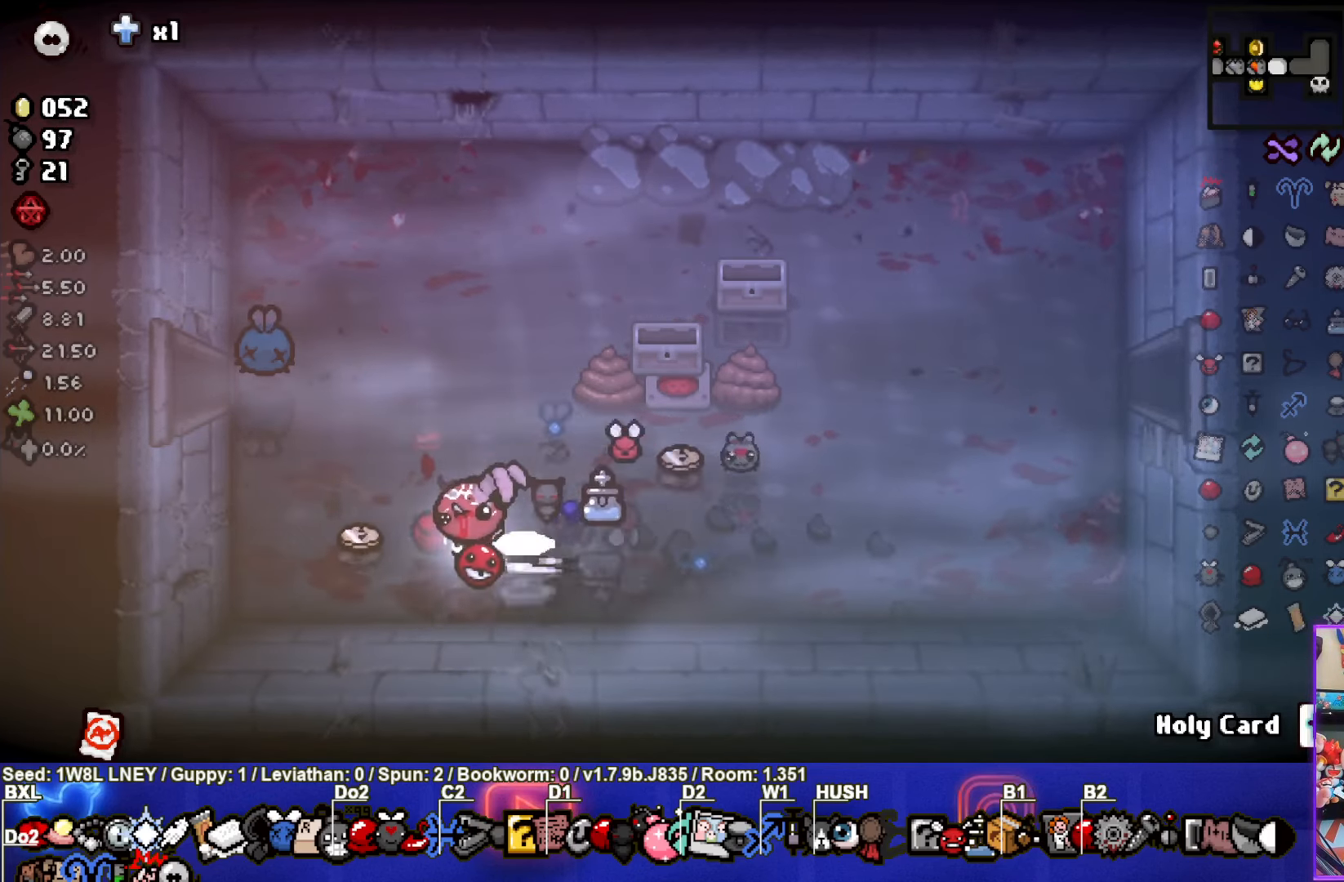
{"buttons": [], "left_stick": "right", "events": [[200, "left_stick", "up-right"], [250, "left_stick", "right"]]}
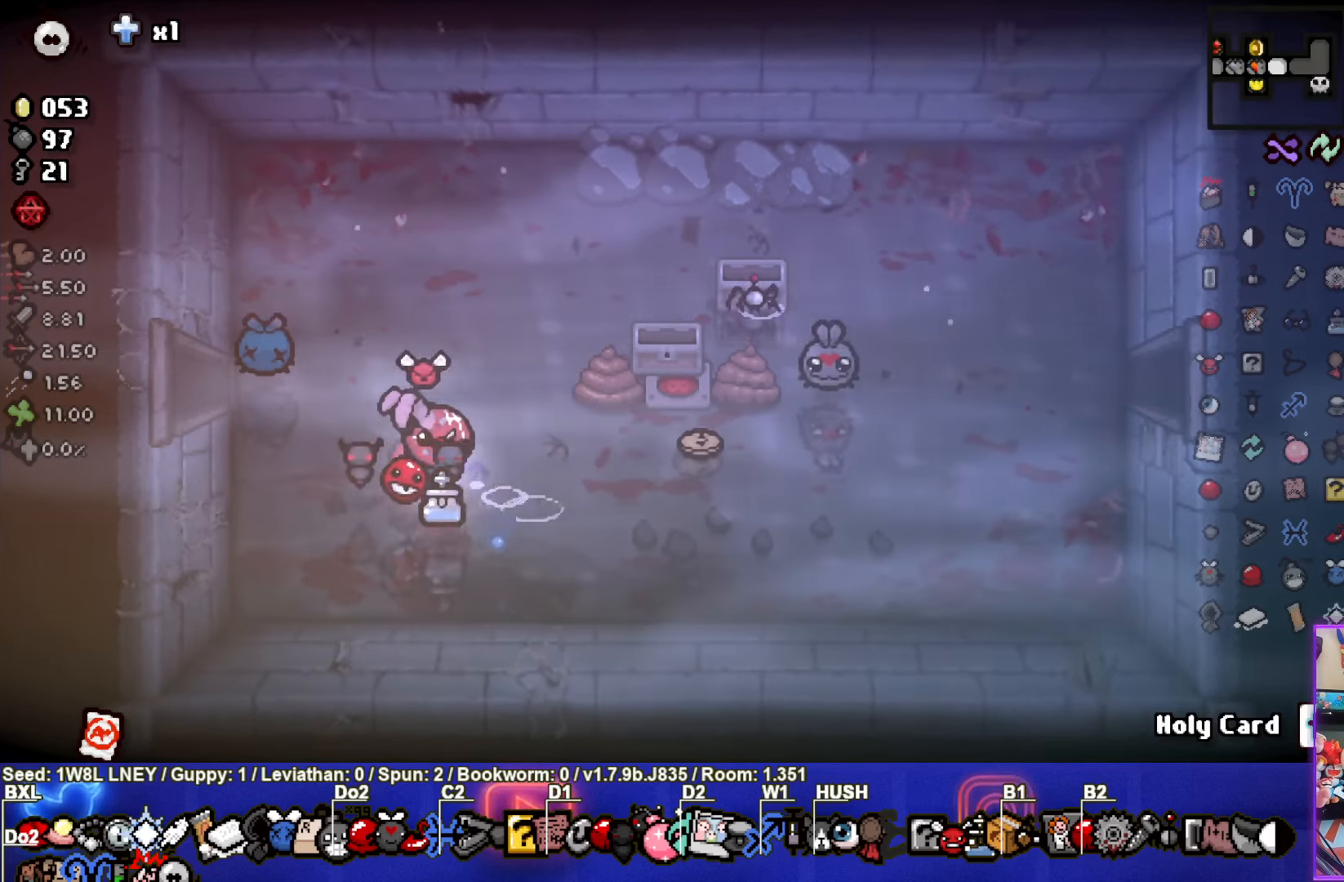
{"buttons": [], "left_stick": "right", "events": []}
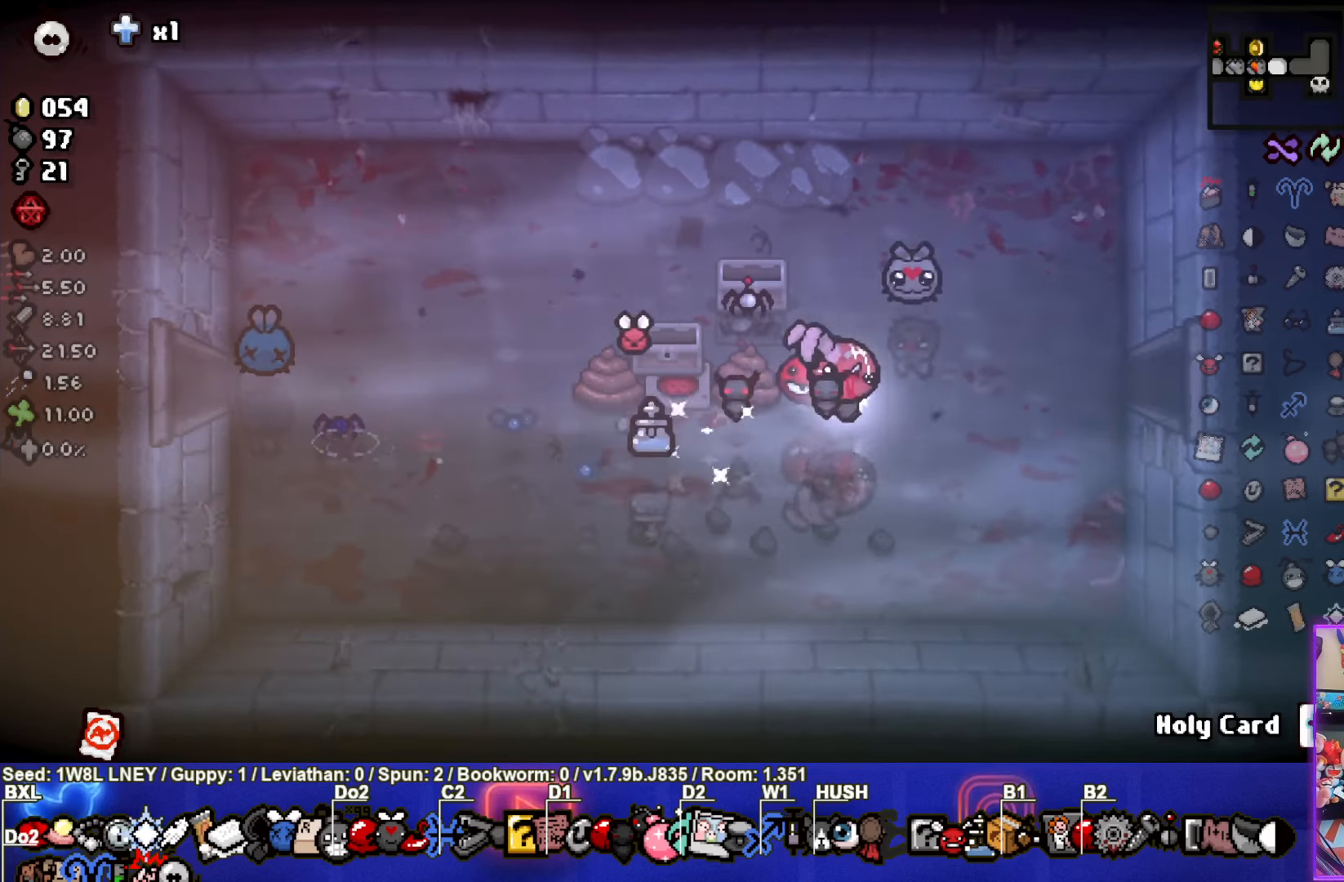
{"buttons": [], "left_stick": "right", "events": []}
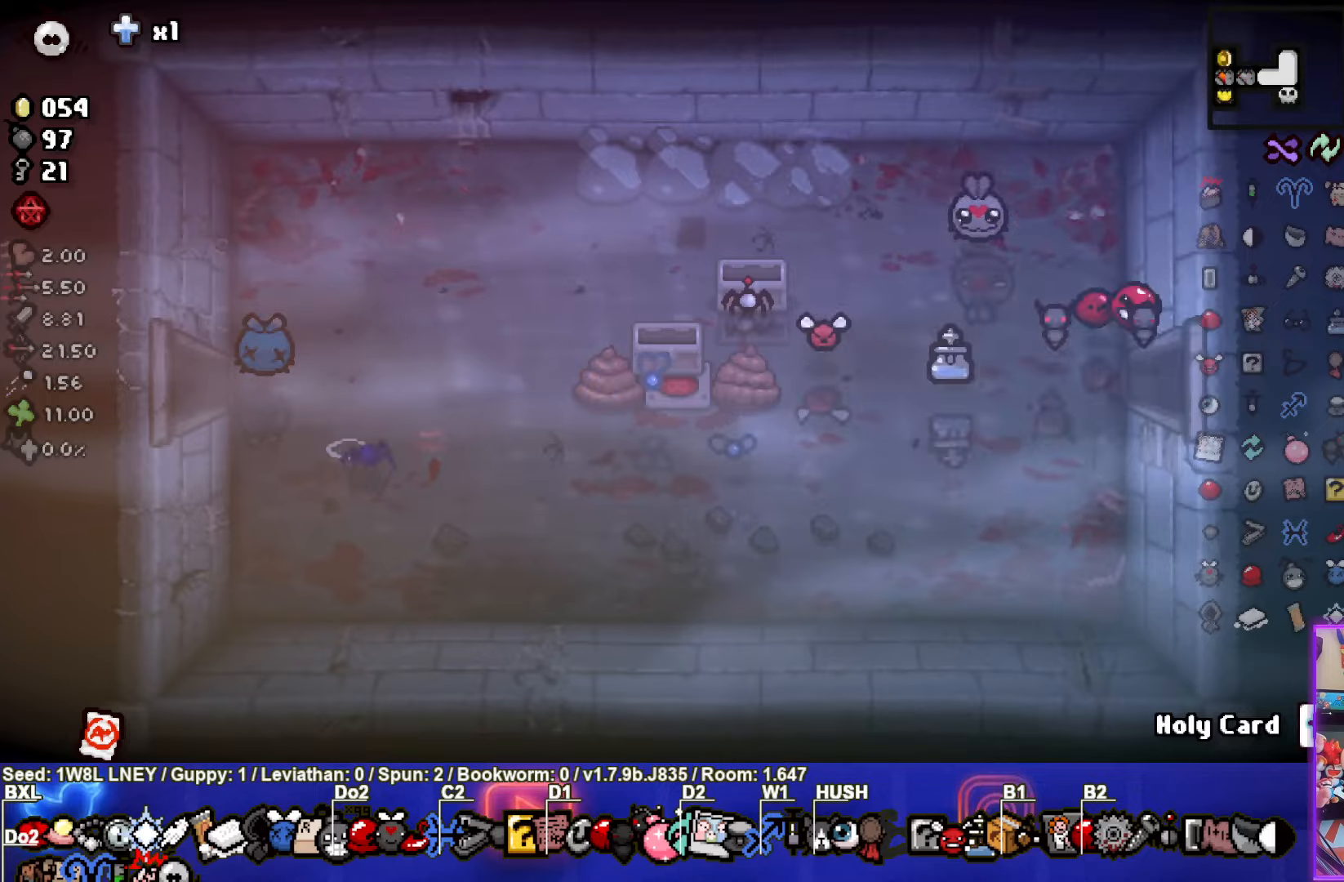
{"buttons": [], "left_stick": "right", "events": [[50, "left_stick", "center"], [400, "left_stick", "right"]]}
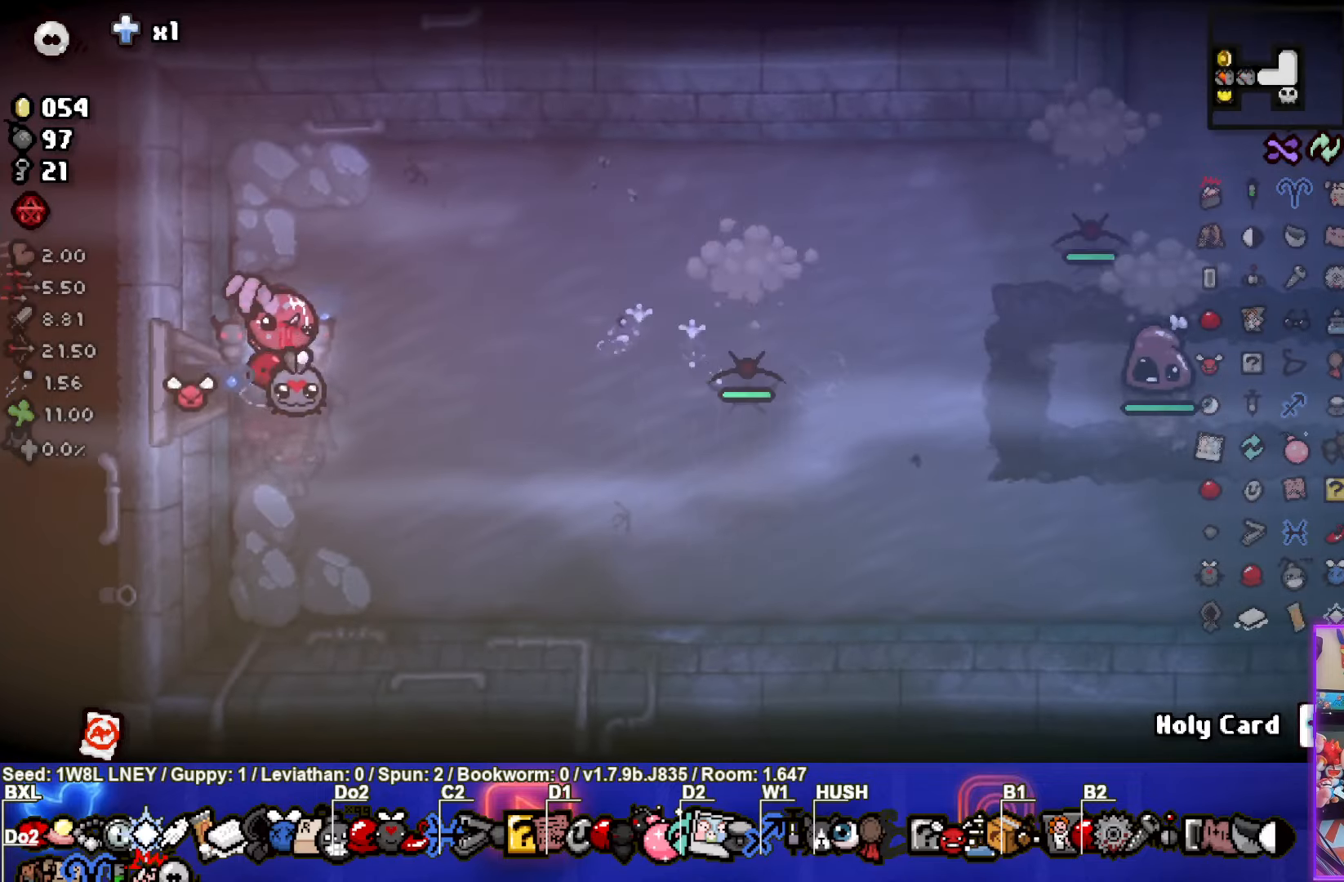
{"buttons": ["CIRCLE"], "left_stick": "right", "events": [[83, "CIRCLE", "down"], [450, "CIRCLE", "up"], [500, "CIRCLE", "down"]]}
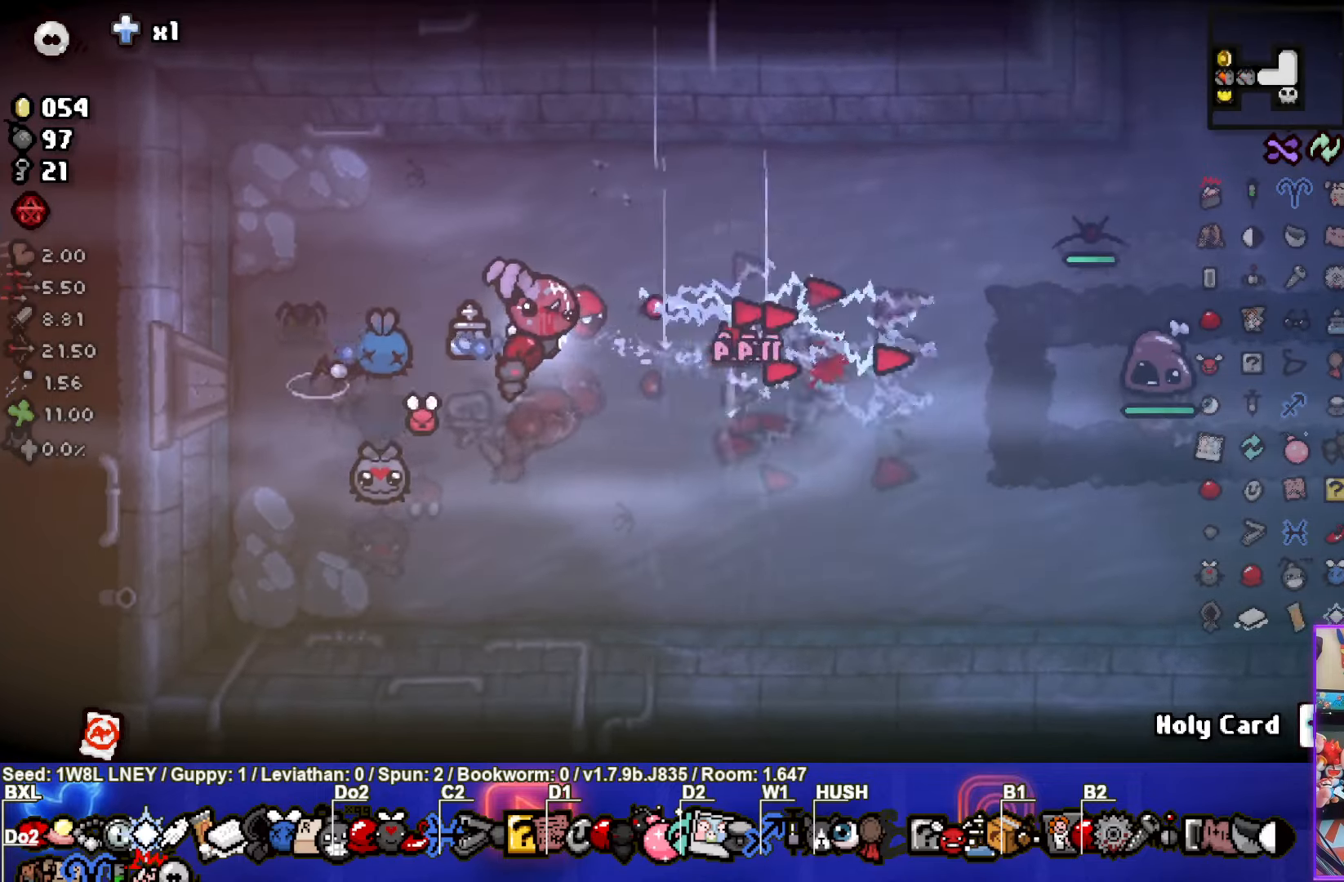
{"buttons": [], "left_stick": "down-right", "events": [[216, "CIRCLE", "up"], [283, "CIRCLE", "down"], [300, "left_stick", "down-right"], [483, "CIRCLE", "up"]]}
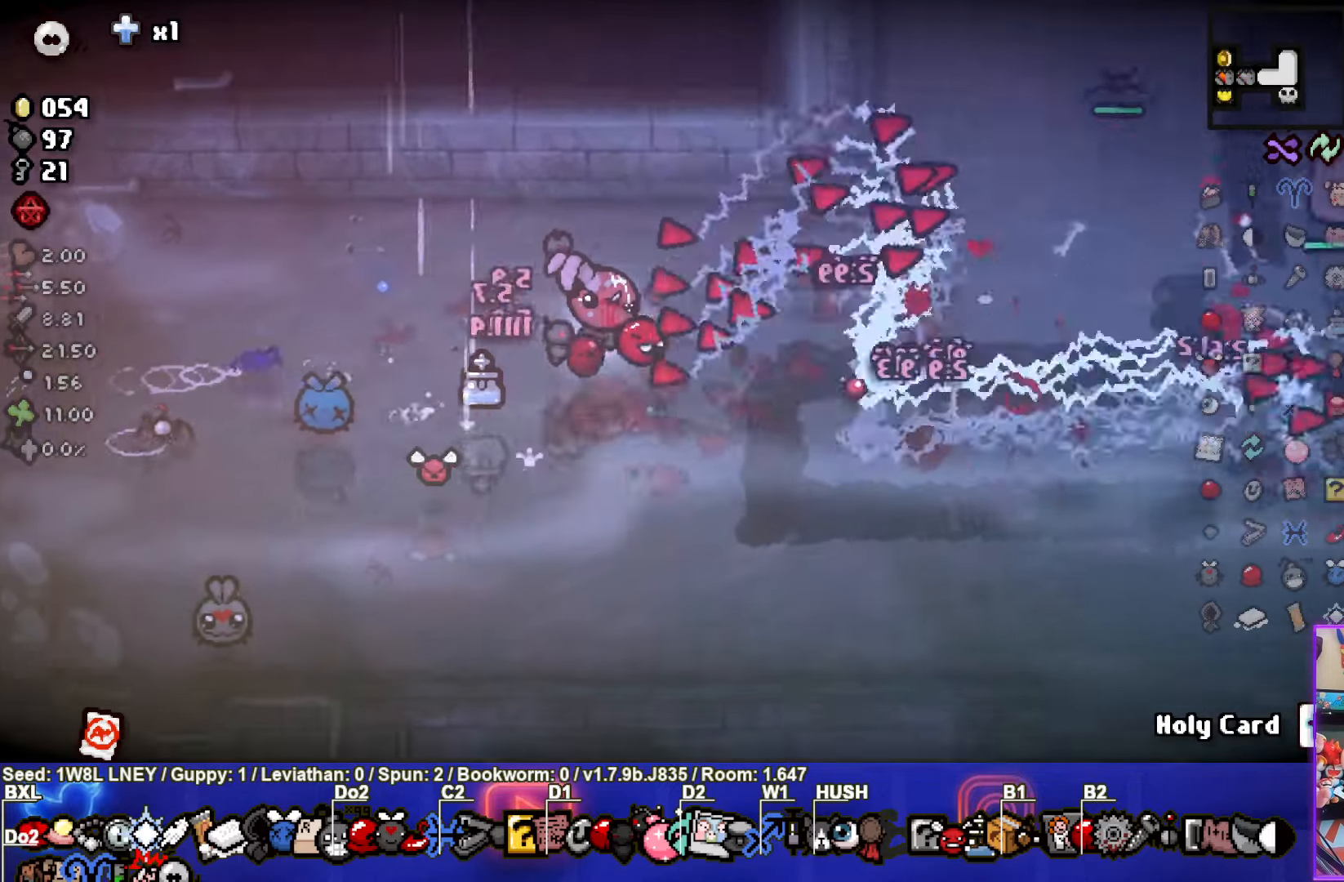
{"buttons": [], "left_stick": "up", "events": [[33, "CIRCLE", "down"], [66, "left_stick", "center"], [233, "CIRCLE", "up"], [233, "left_stick", "up"], [283, "CIRCLE", "down"], [483, "CIRCLE", "up"]]}
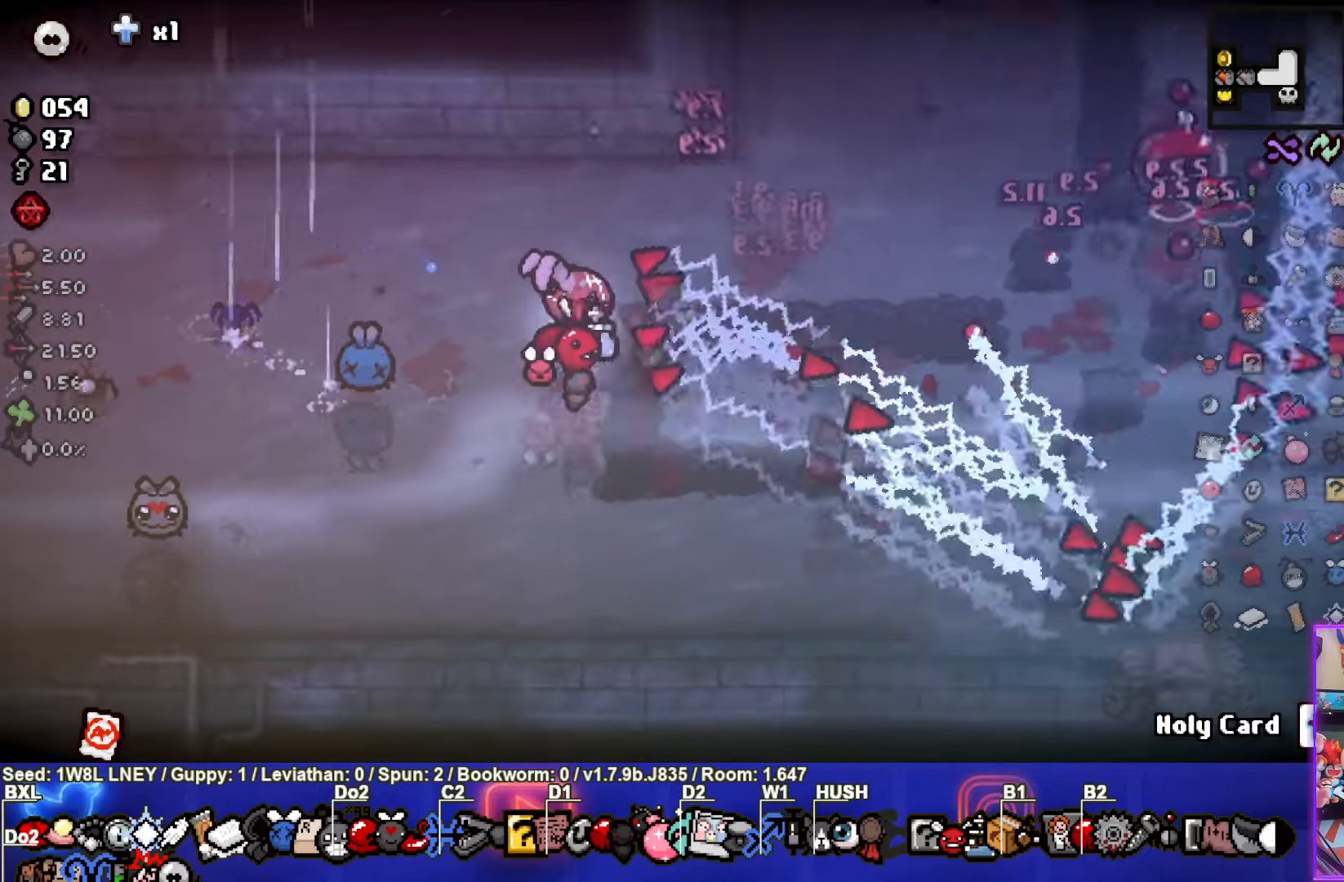
{"buttons": [], "left_stick": "down-left", "events": [[16, "left_stick", "center"], [50, "CIRCLE", "down"], [250, "CIRCLE", "up"], [283, "left_stick", "down-left"], [300, "CIRCLE", "down"], [483, "CIRCLE", "up"]]}
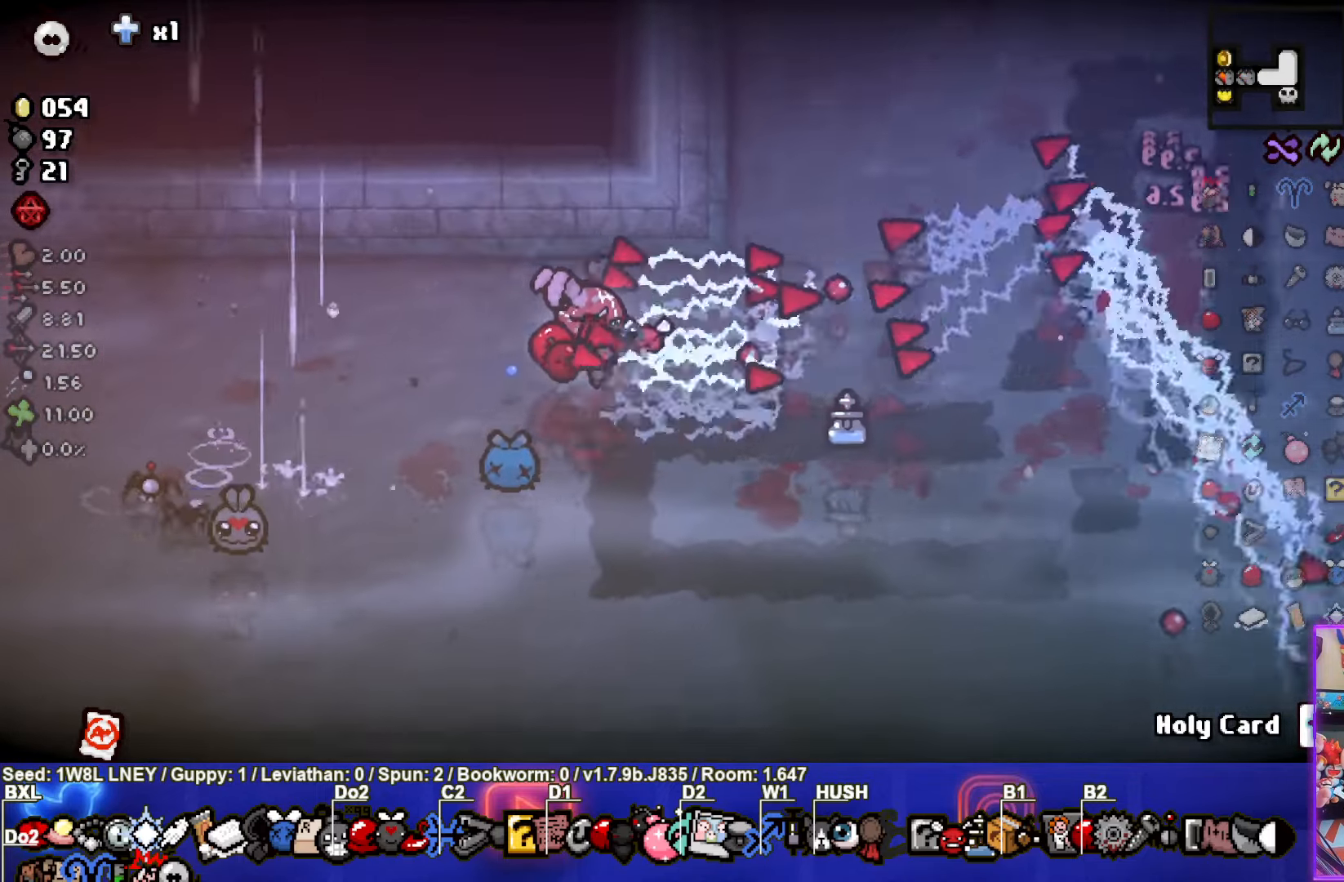
{"buttons": ["CIRCLE"], "left_stick": "right", "events": [[50, "CIRCLE", "down"], [83, "left_stick", "down-right"], [200, "CIRCLE", "up"], [366, "left_stick", "right"], [450, "CIRCLE", "down"]]}
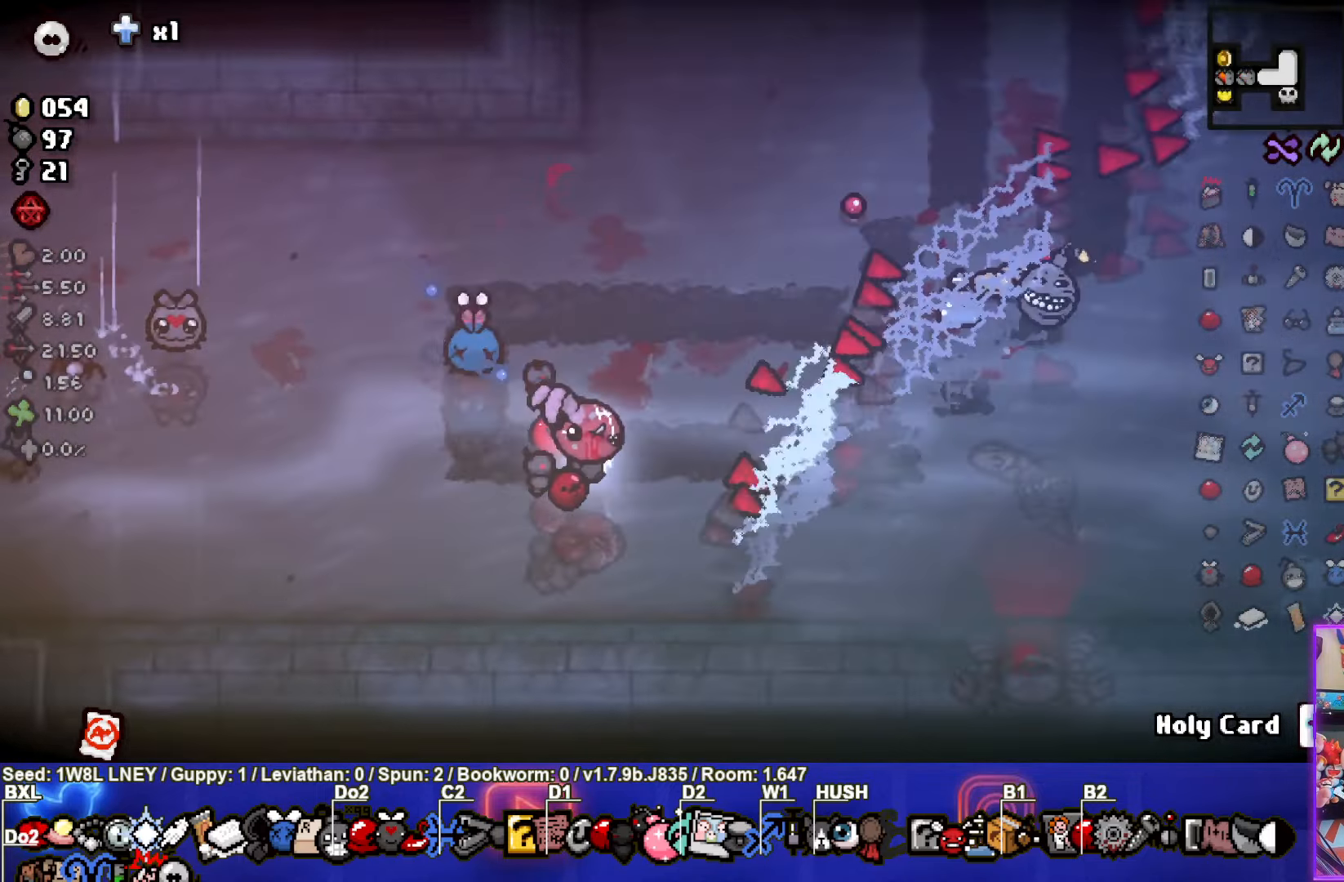
{"buttons": [], "left_stick": "right", "events": [[100, "CIRCLE", "up"], [366, "left_stick", "down-right"], [500, "left_stick", "right"]]}
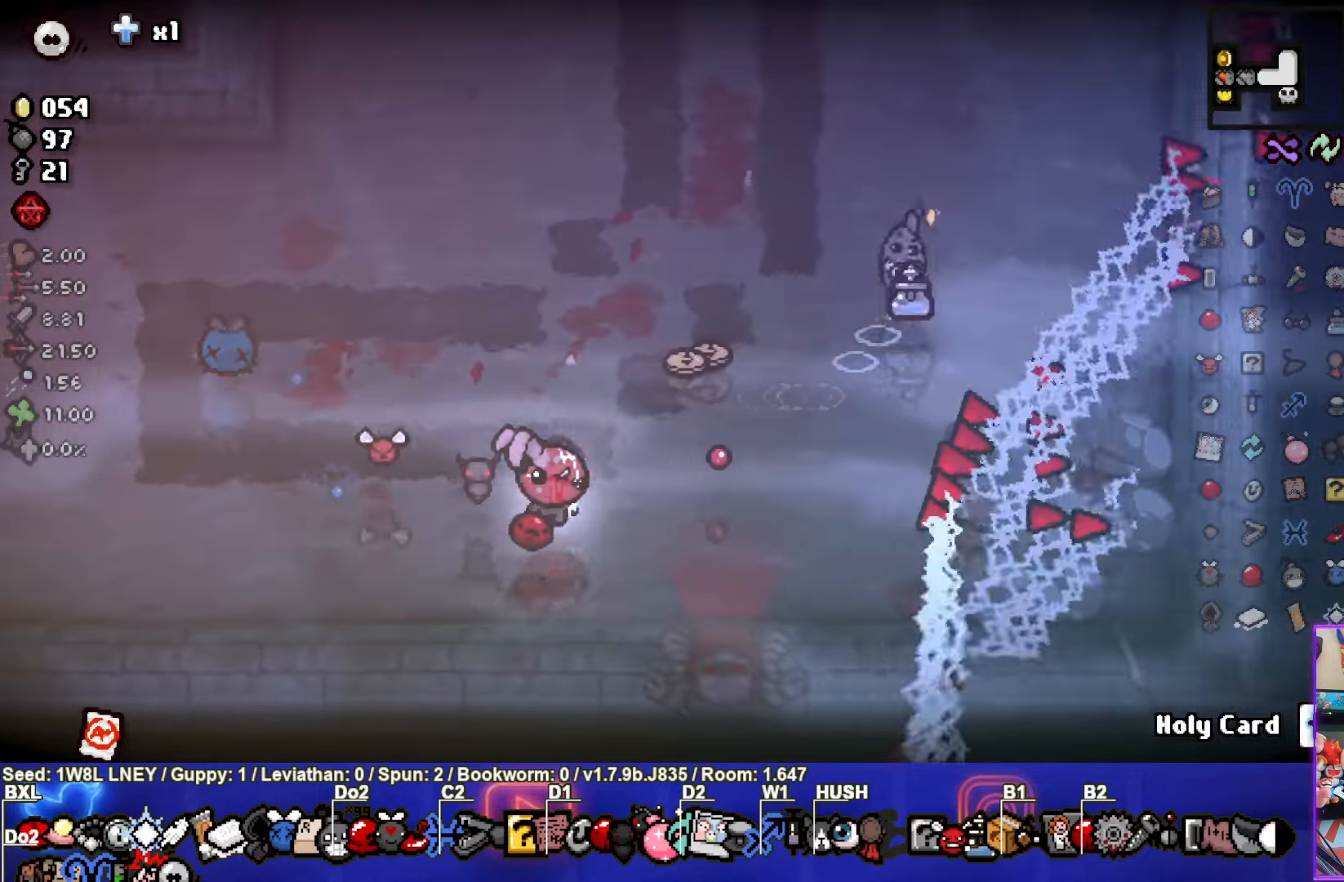
{"buttons": [], "left_stick": "down", "events": [[250, "left_stick", "down-right"], [383, "left_stick", "down"]]}
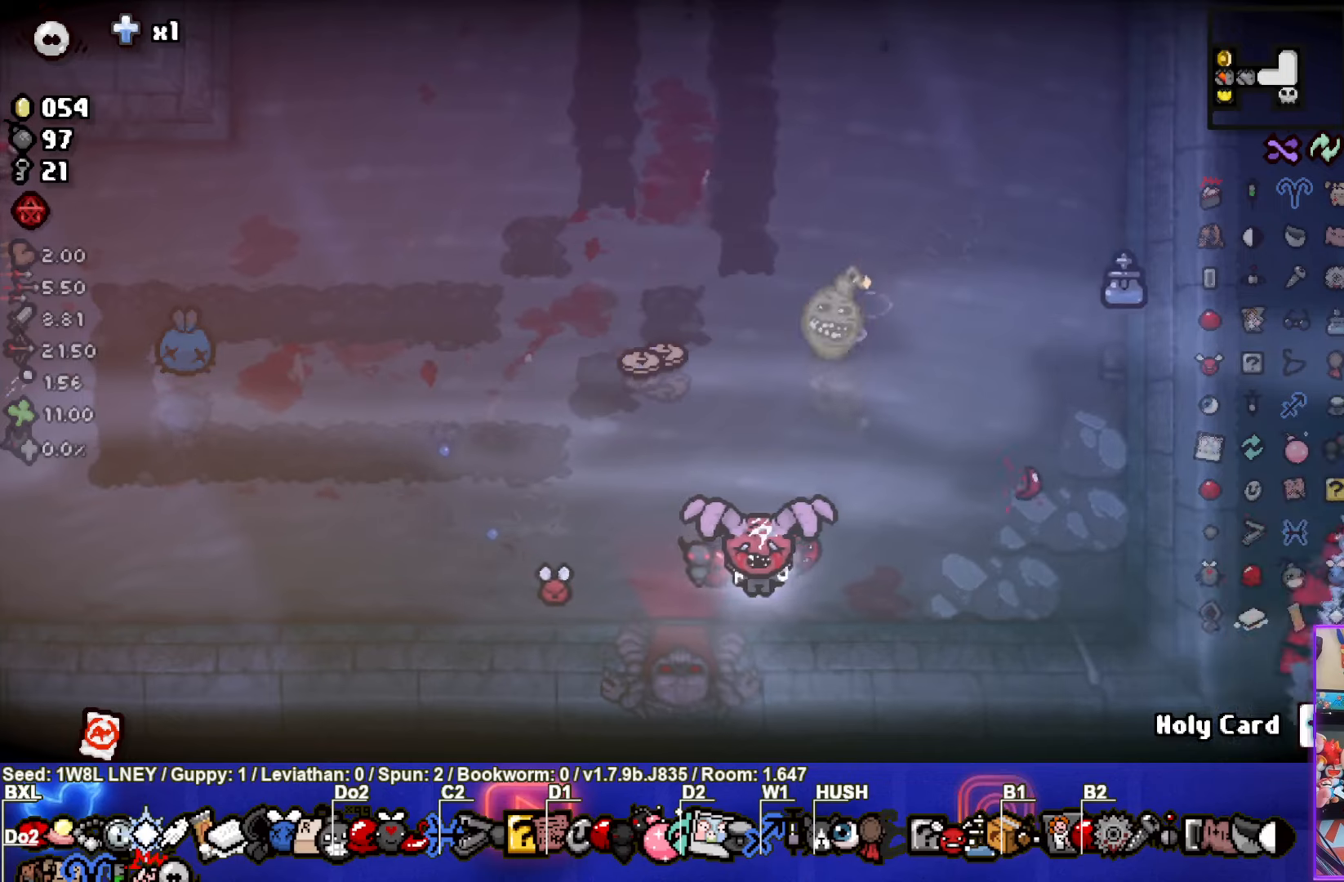
{"buttons": [], "left_stick": "left", "events": [[150, "left_stick", "down-left"], [283, "left_stick", "left"]]}
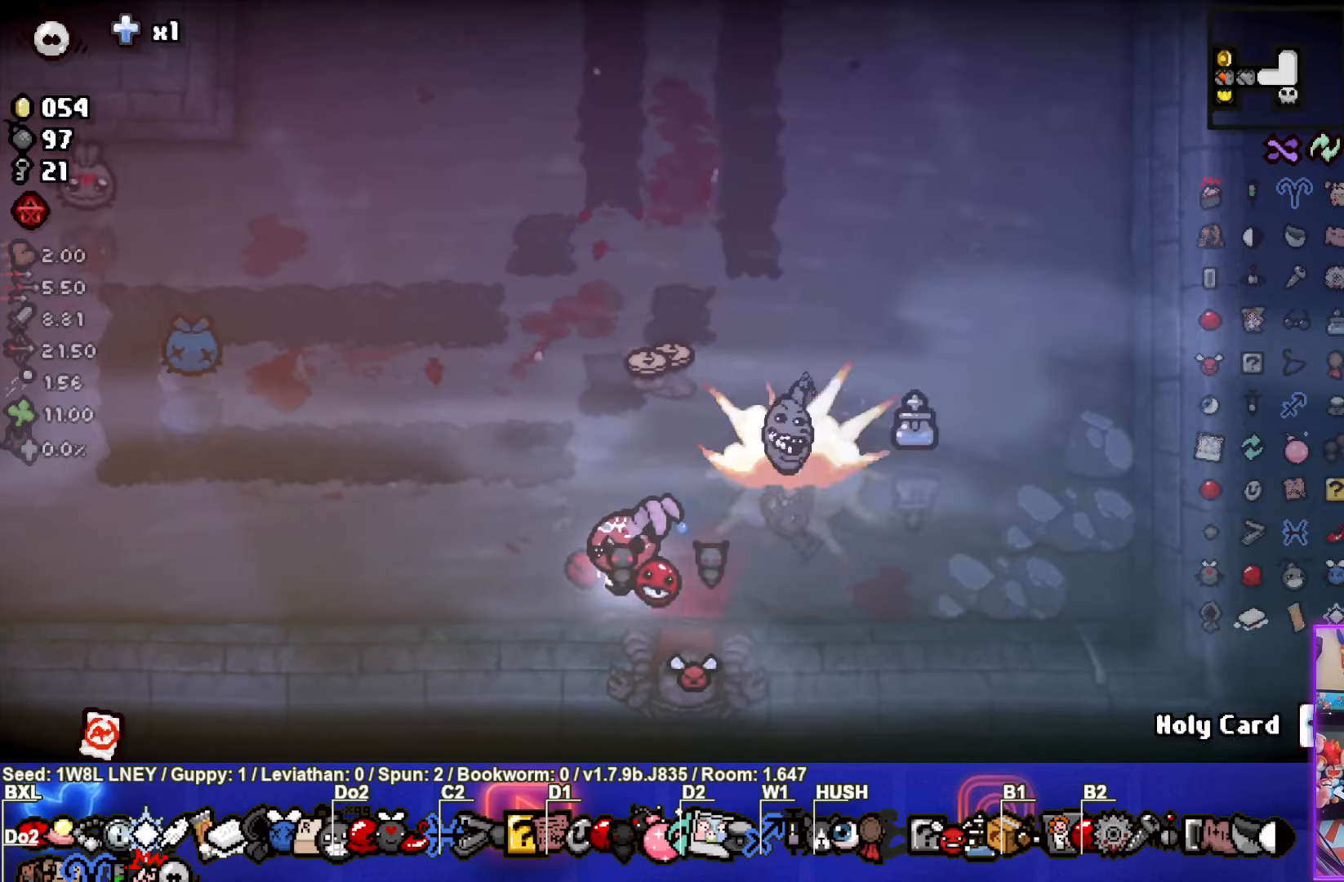
{"buttons": [], "left_stick": "right", "events": [[250, "left_stick", "right"]]}
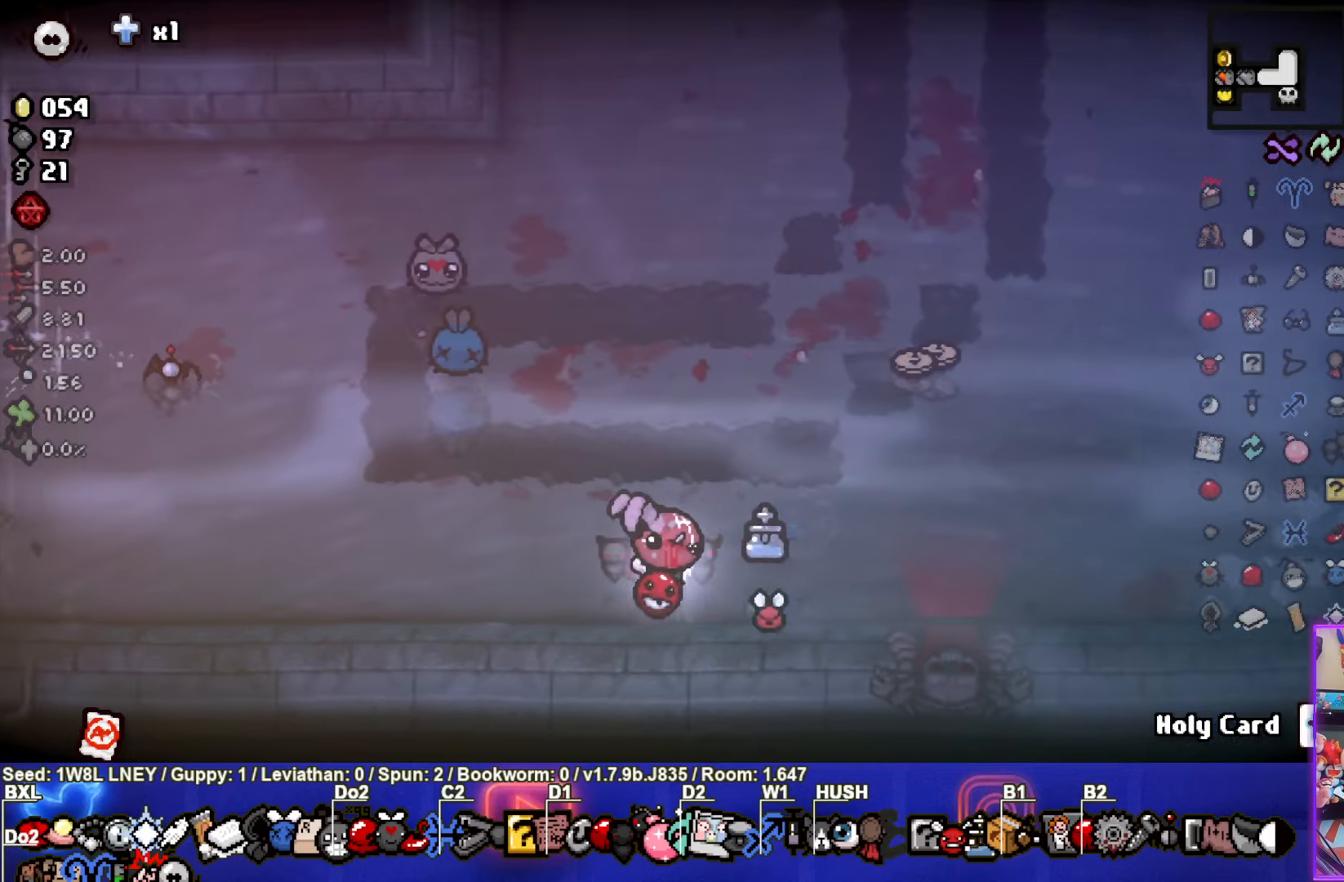
{"buttons": [], "left_stick": "down", "events": [[383, "left_stick", "down"]]}
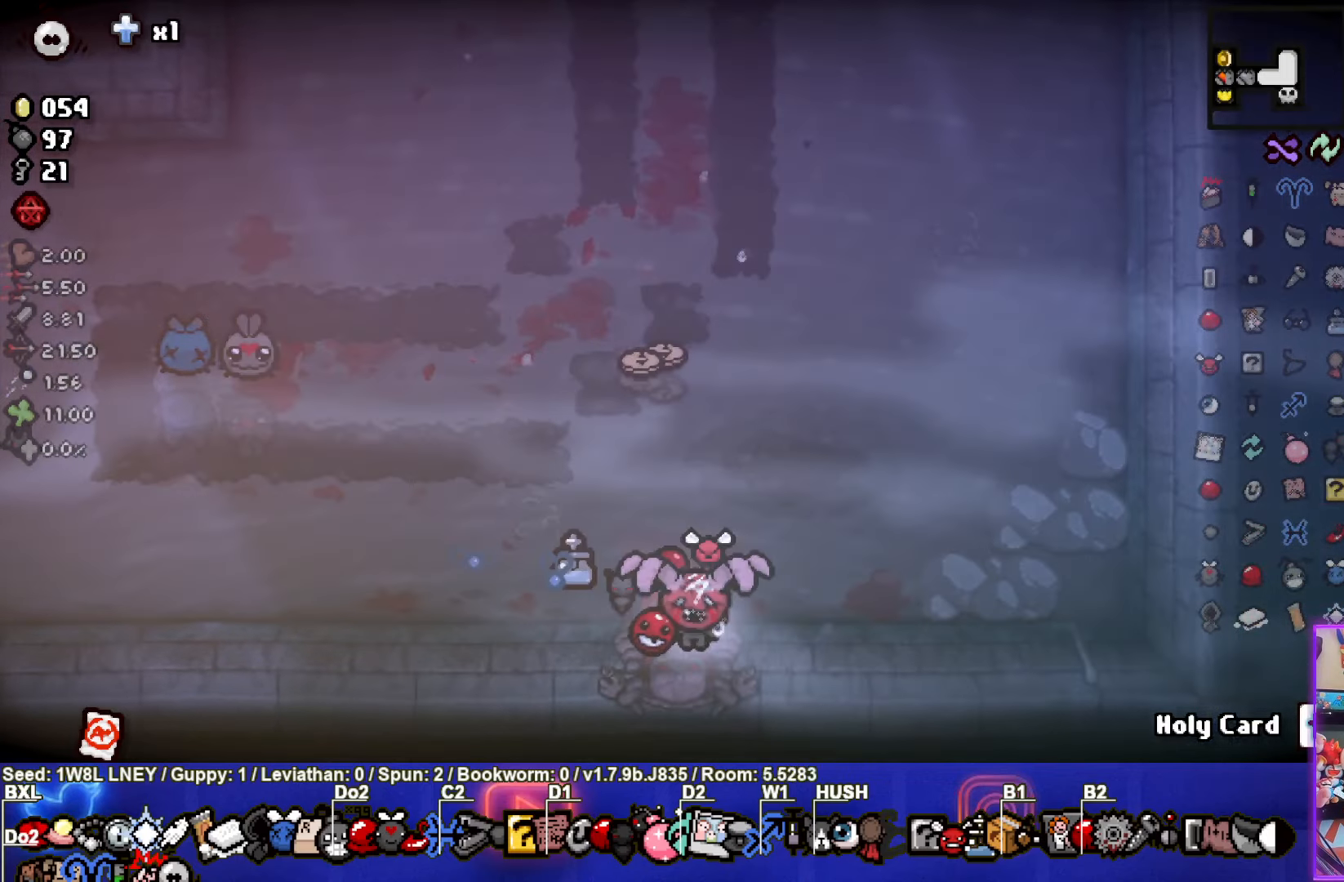
{"buttons": ["CROSS"], "left_stick": "center", "events": [[217, "left_stick", "center"], [283, "CROSS", "down"]]}
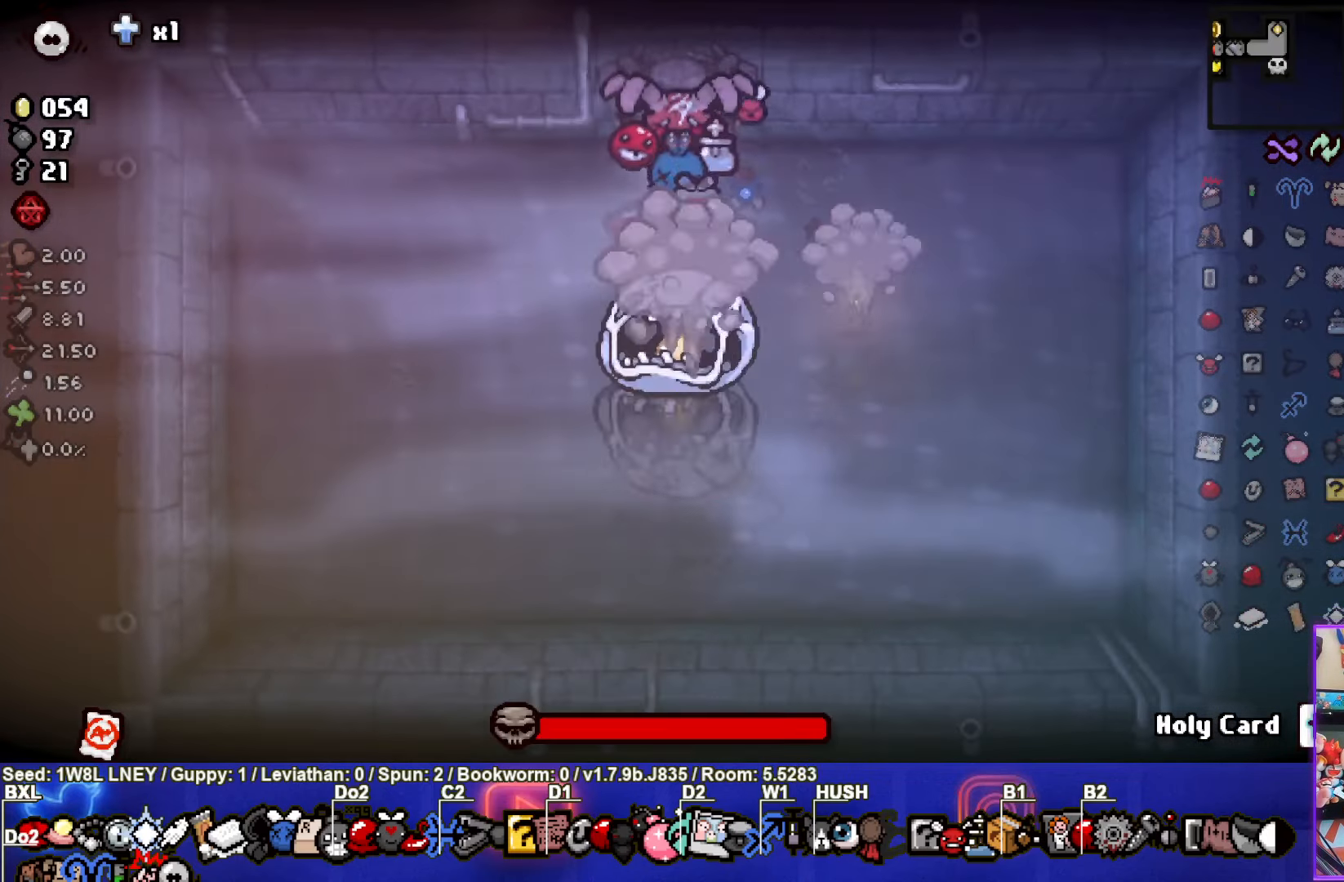
{"buttons": ["CROSS"], "left_stick": "center", "events": []}
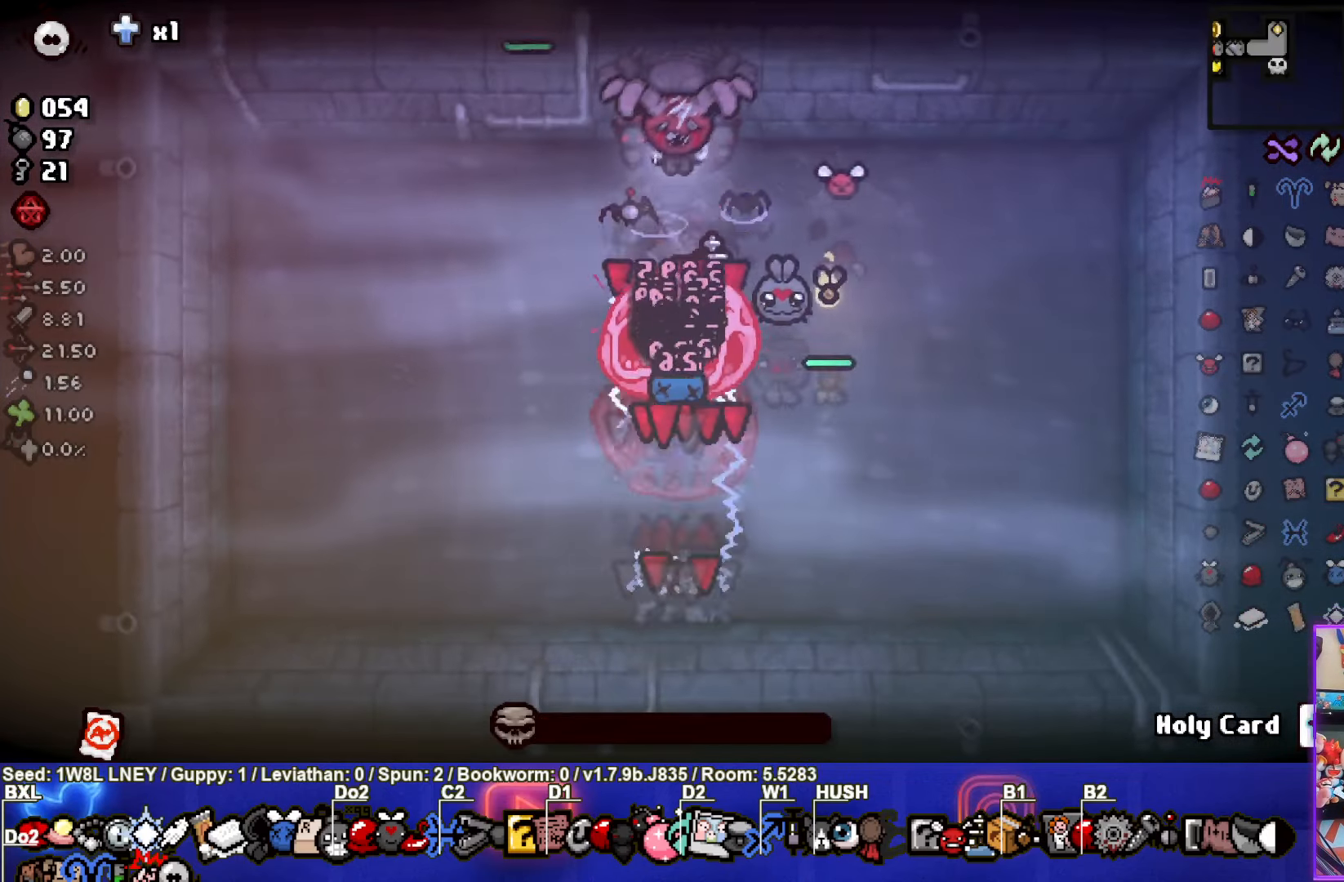
{"buttons": ["CROSS"], "left_stick": "center", "events": []}
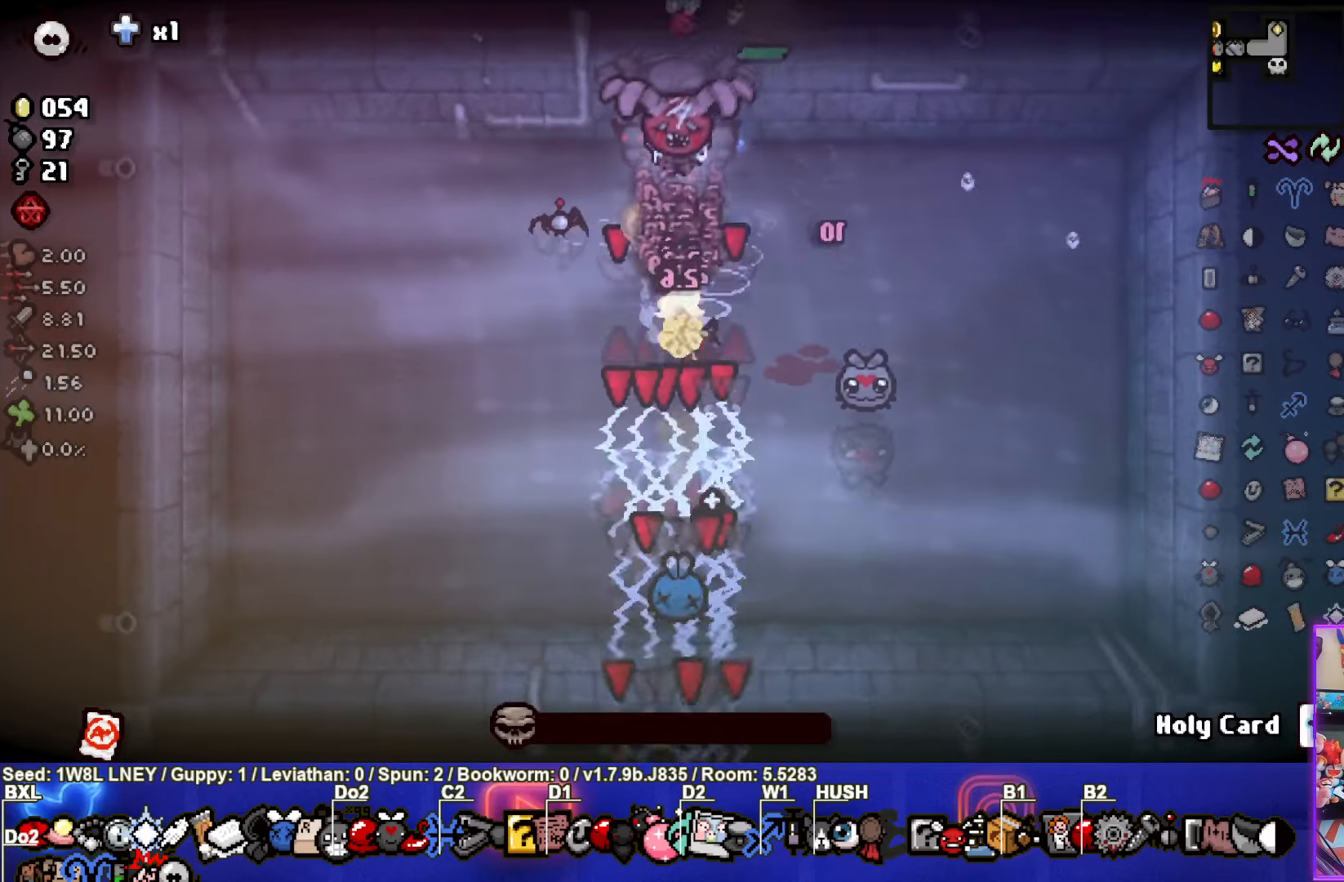
{"buttons": ["CROSS"], "left_stick": "center", "events": []}
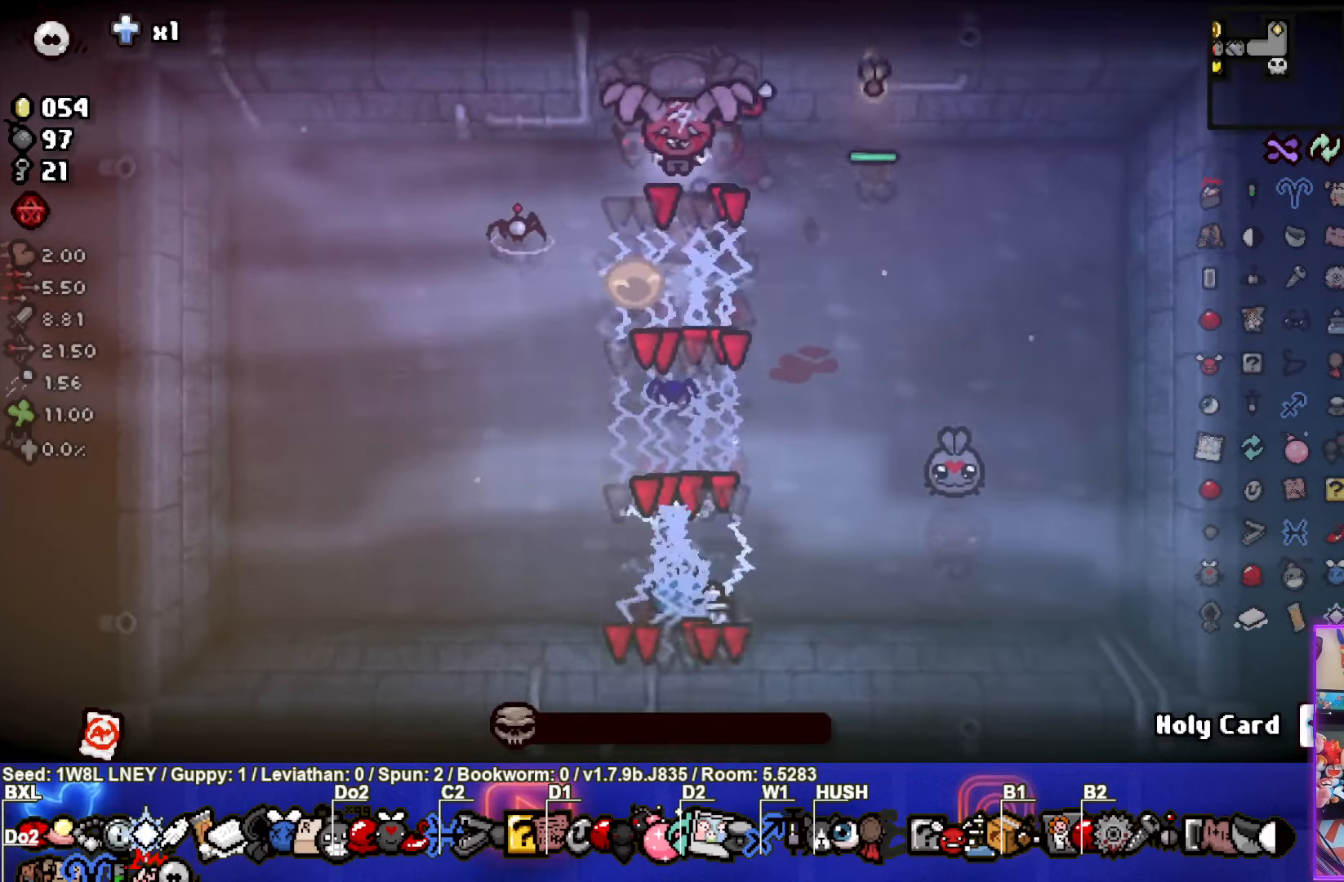
{"buttons": [], "left_stick": "left", "events": [[117, "left_stick", "left"], [183, "CROSS", "up"]]}
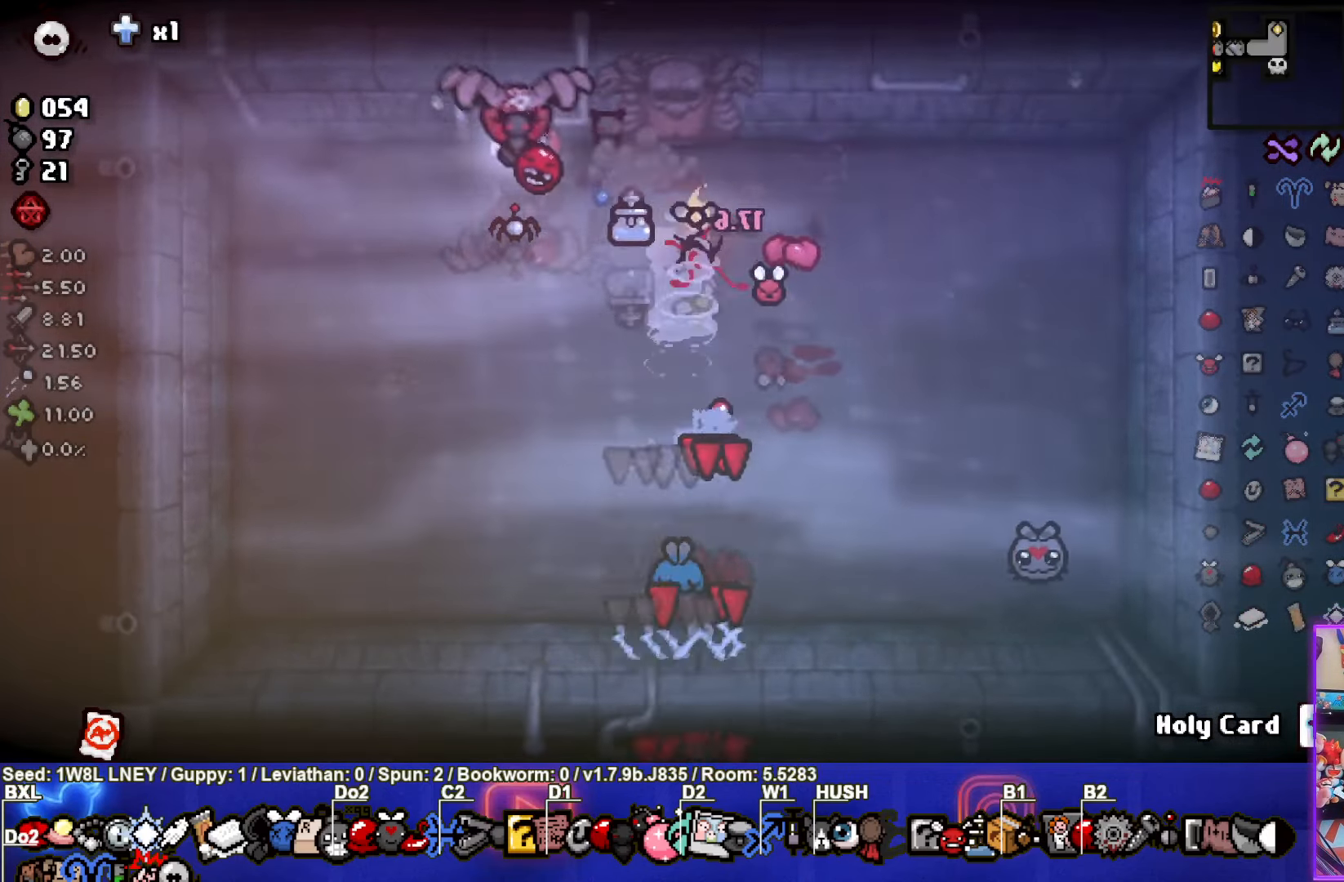
{"buttons": [], "left_stick": "left", "events": [[17, "left_stick", "down-left"], [184, "left_stick", "down"], [350, "left_stick", "down-right"], [467, "left_stick", "left"]]}
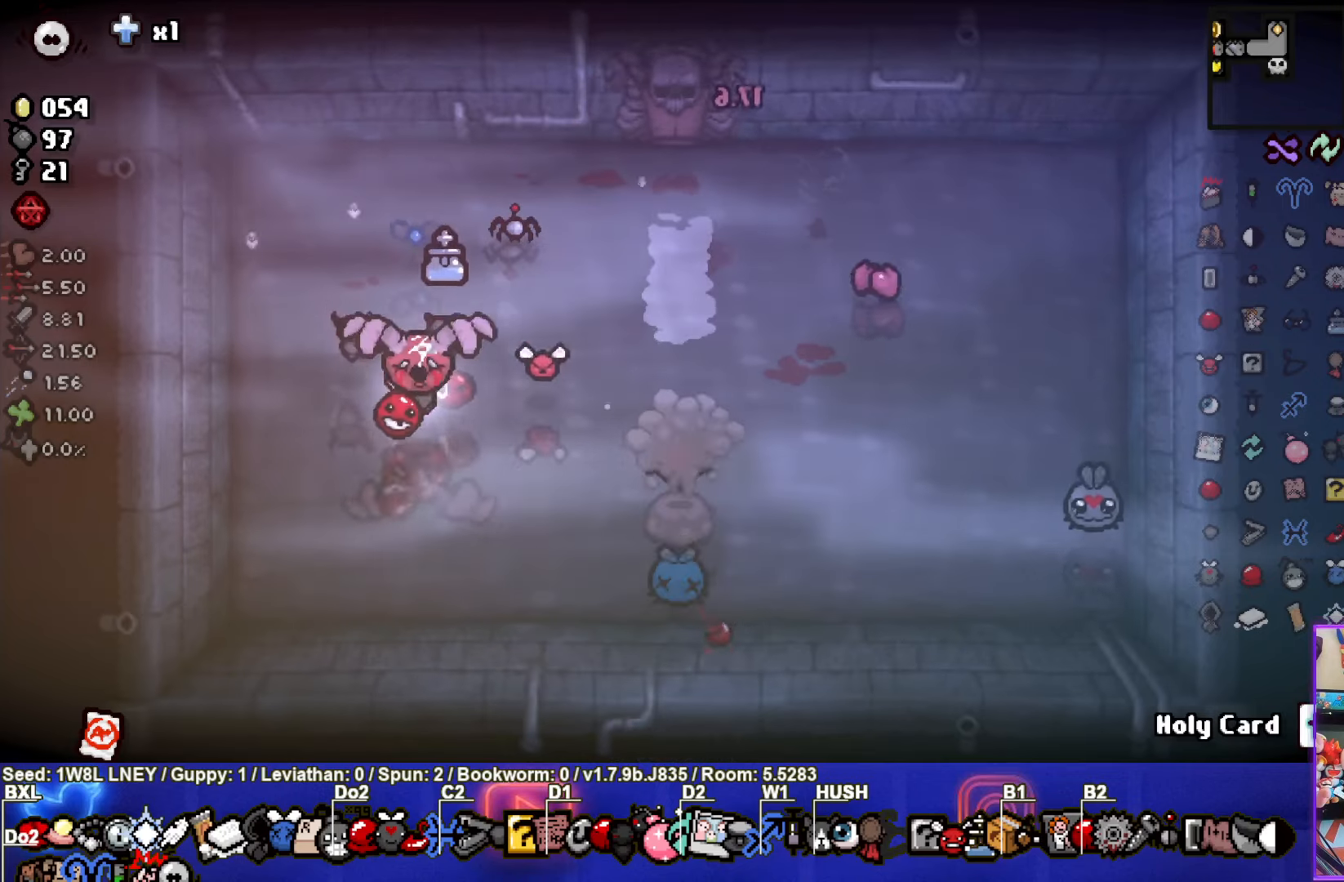
{"buttons": [], "left_stick": "right", "events": [[150, "CIRCLE", "down"], [300, "CIRCLE", "up"], [300, "left_stick", "right"]]}
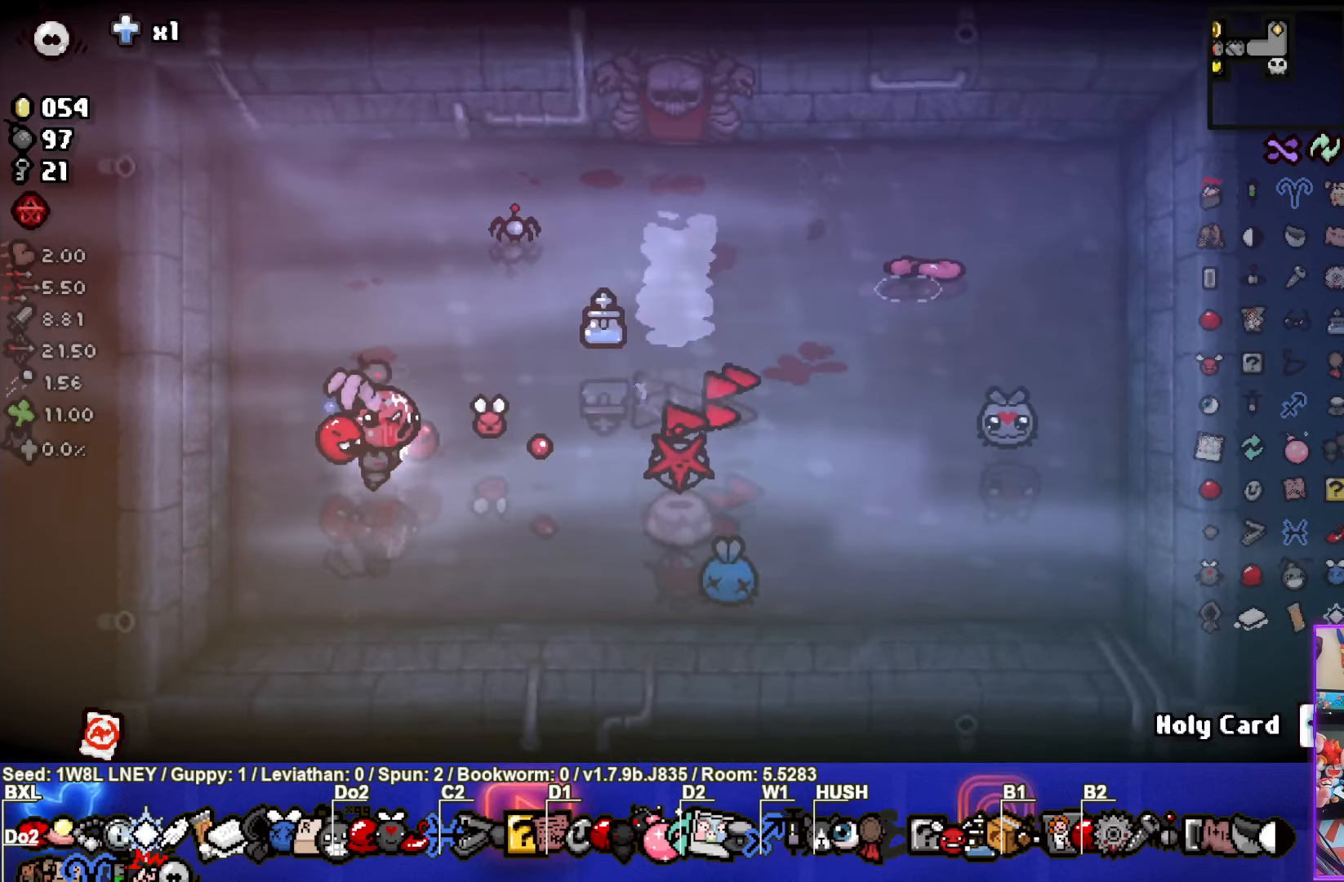
{"buttons": [], "left_stick": "up", "events": [[450, "left_stick", "up"]]}
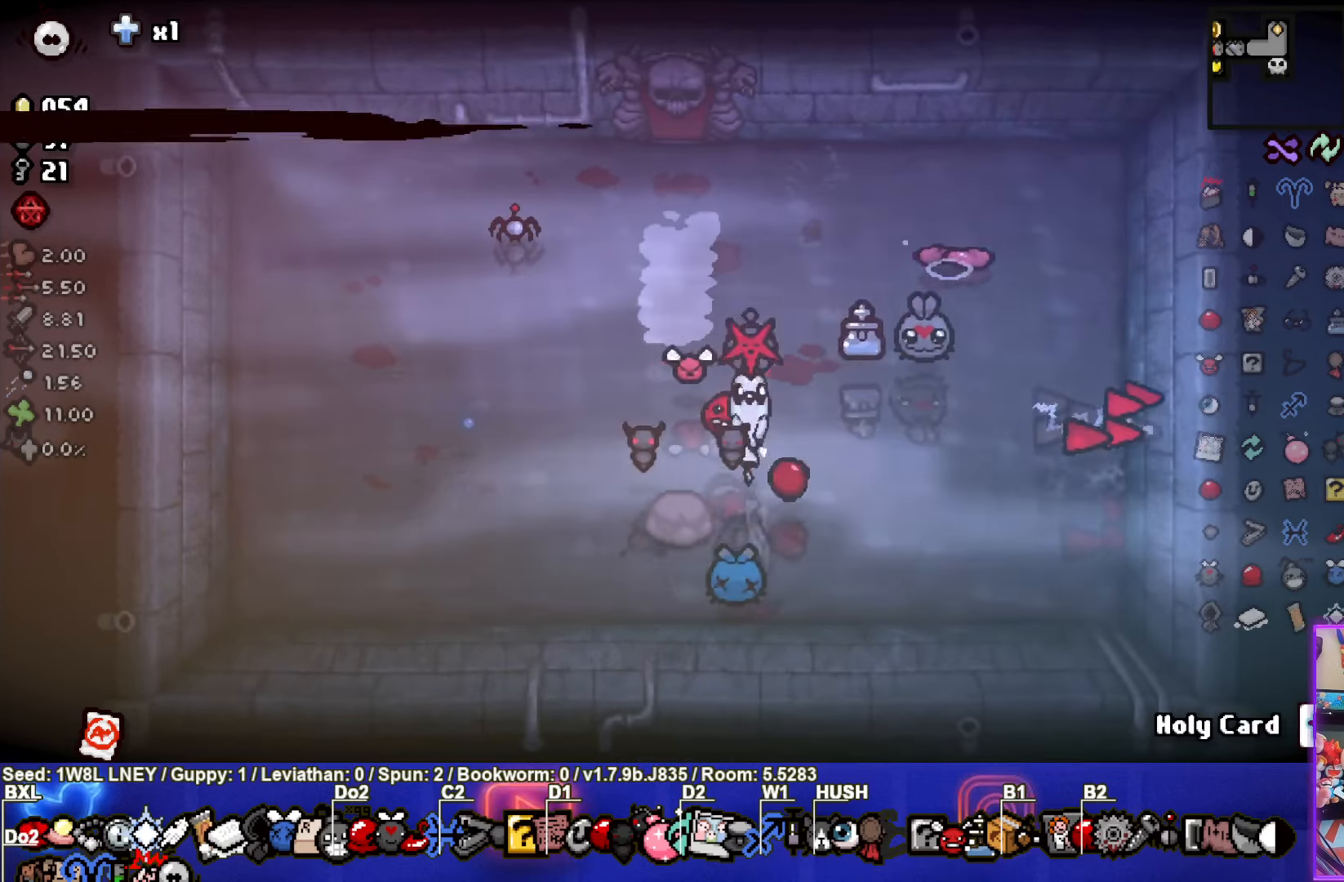
{"buttons": [], "left_stick": "up", "events": []}
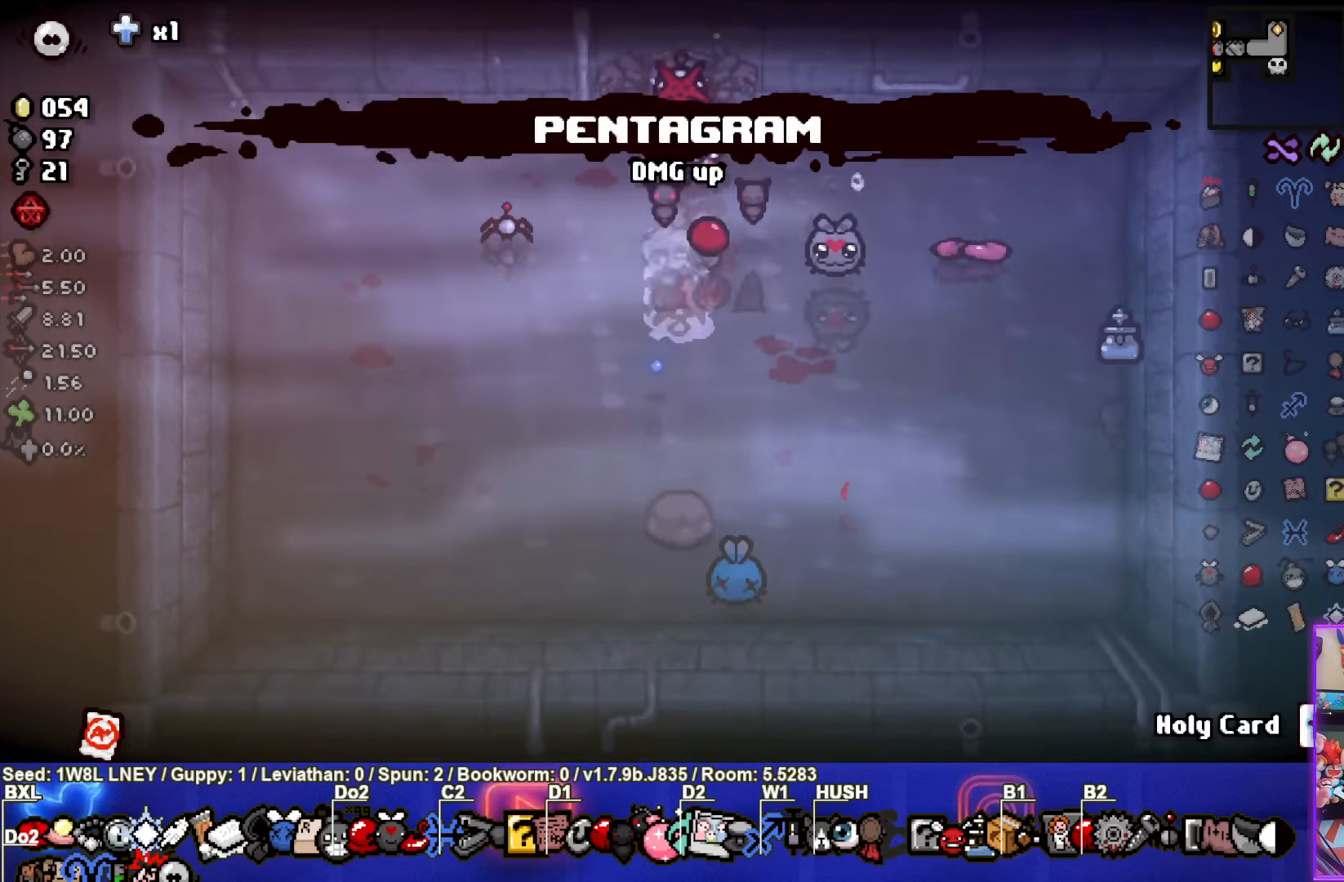
{"buttons": [], "left_stick": "up", "events": []}
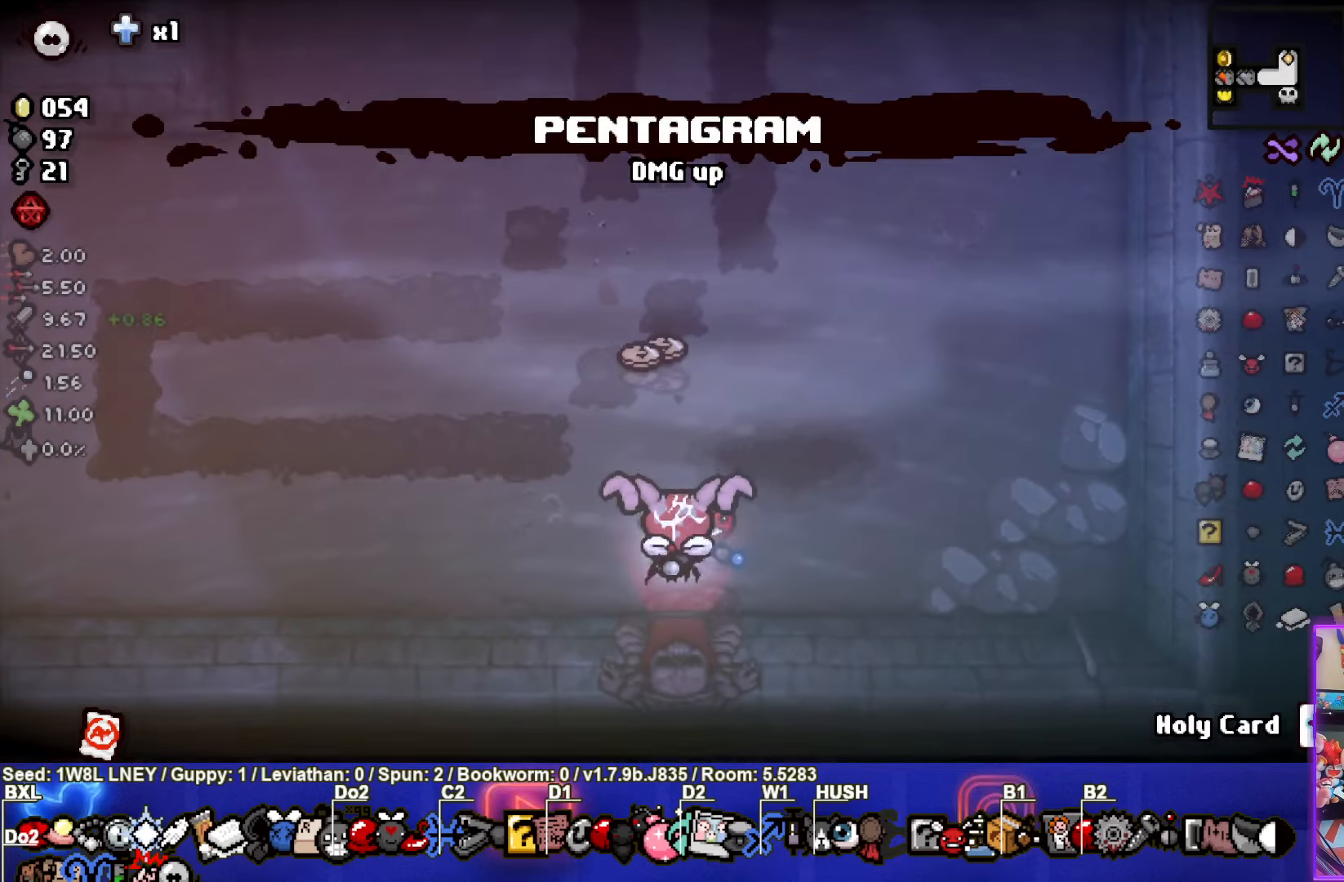
{"buttons": [], "left_stick": "up-left", "events": [[434, "left_stick", "up-left"]]}
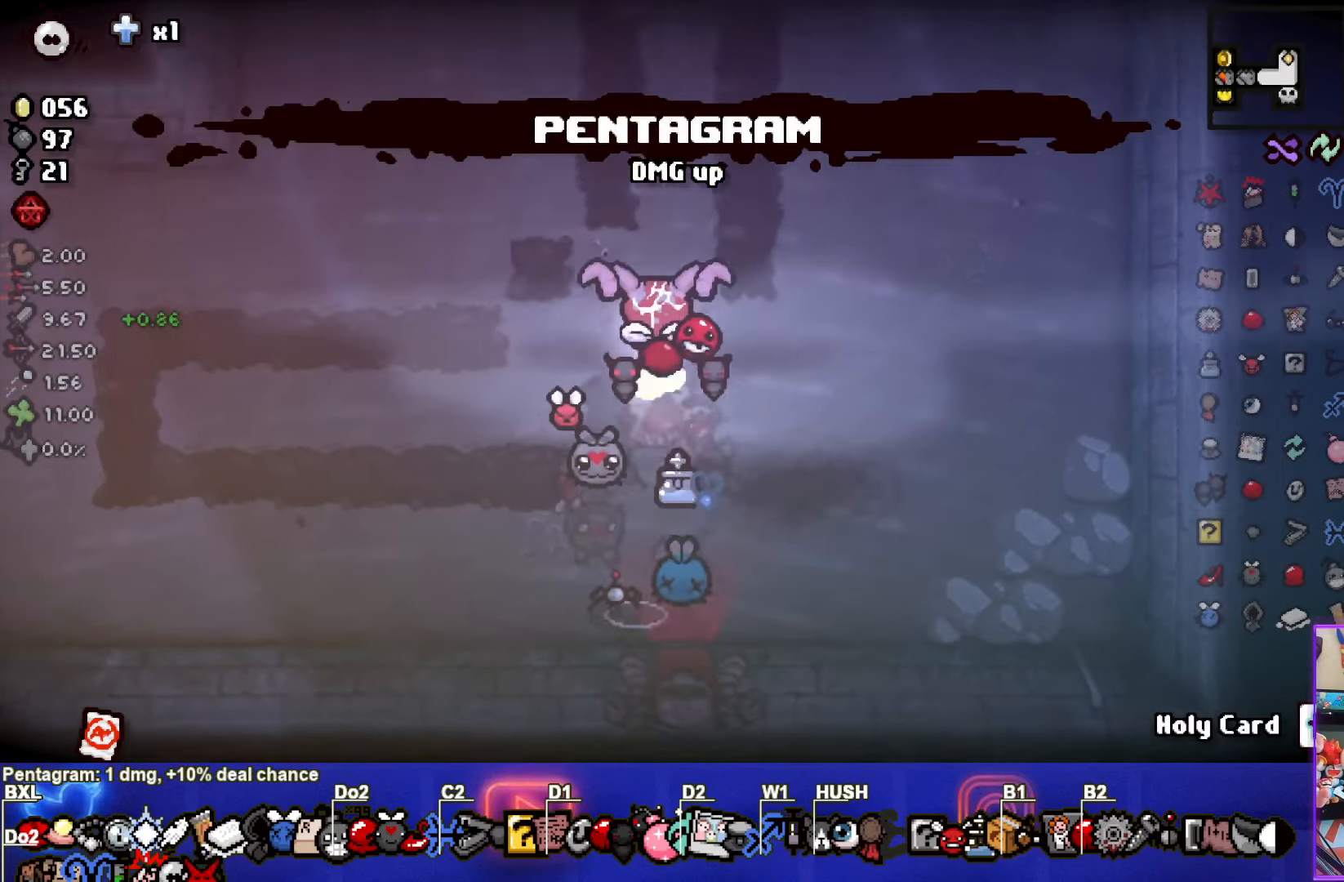
{"buttons": [], "left_stick": "down-left", "events": [[300, "left_stick", "down-left"]]}
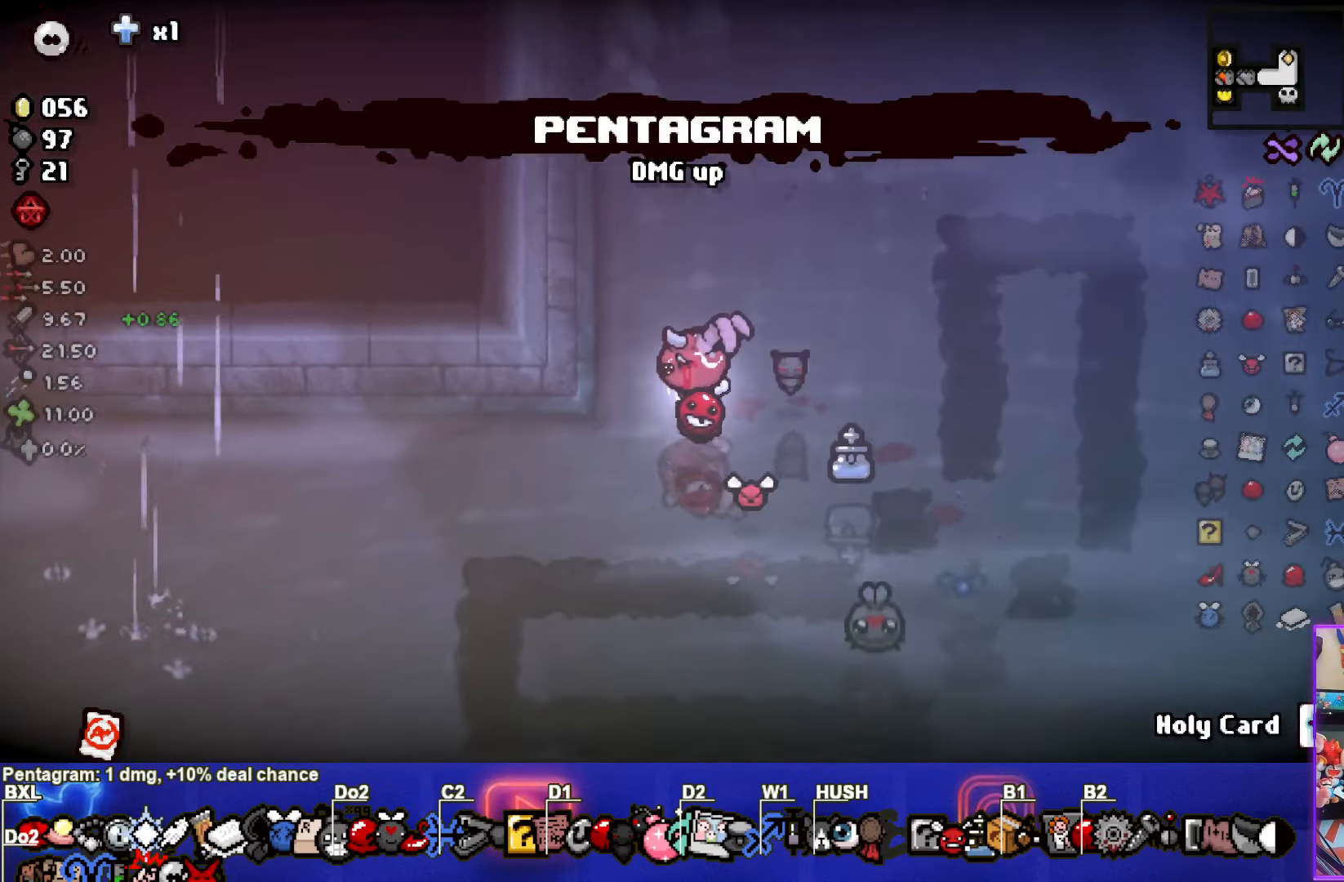
{"buttons": [], "left_stick": "left", "events": [[267, "left_stick", "left"]]}